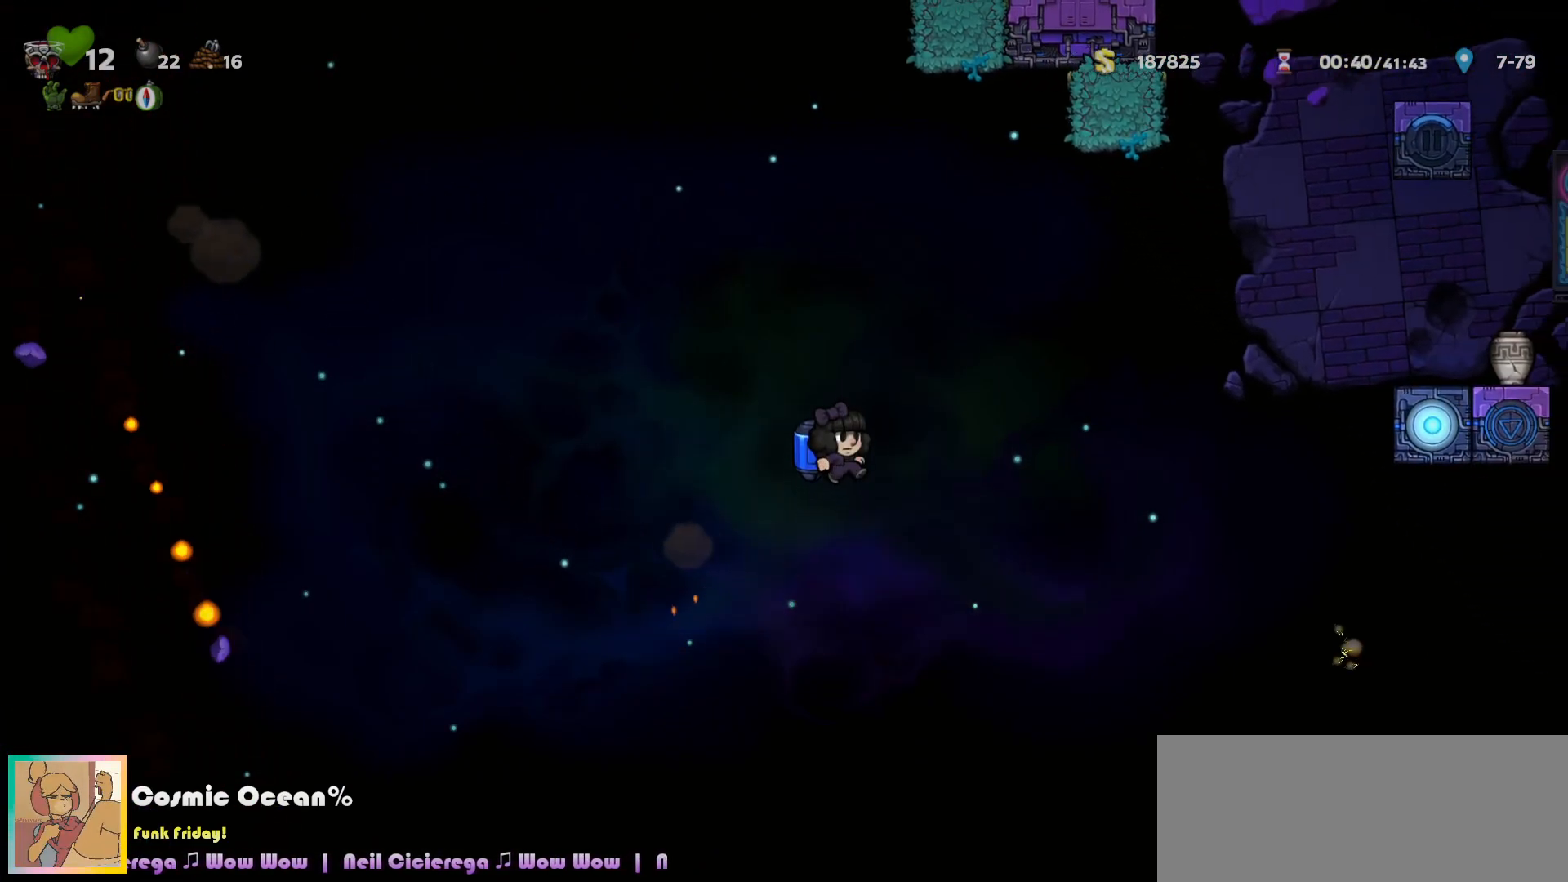
Gameplay with keyboard; each line is a JSON object with the keys held at the frame after it. "events" lists presses ("down") and releases ("up") of "a", "c", "ctrl", "d", "down", "f", "left", "right", "s", "shift", "space", "tab", "up", "v", "x" and "z" between this image and that frame as [ms after this image, input, new state], when the widget could be followed in between. No other keys are recorded. Mouse input is not recorded.
{"keys": [], "events": [[183, "c", "down"], [233, "c", "up"], [233, "right", "up"], [267, "left", "down"], [367, "left", "up"]]}
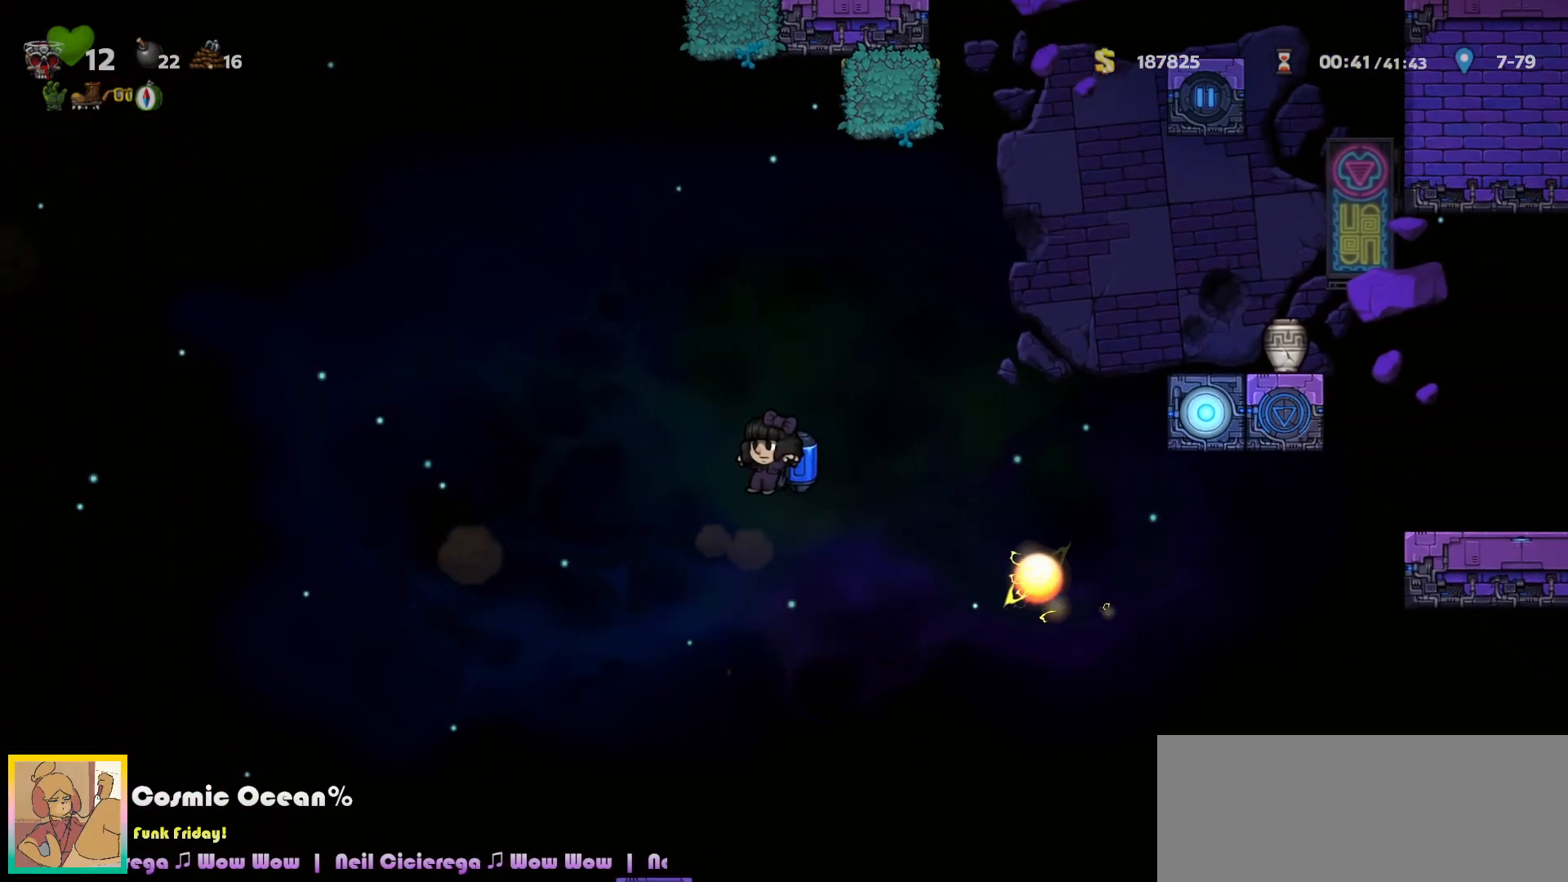
{"keys": ["right"], "events": [[133, "right", "down"], [317, "c", "down"], [383, "c", "up"]]}
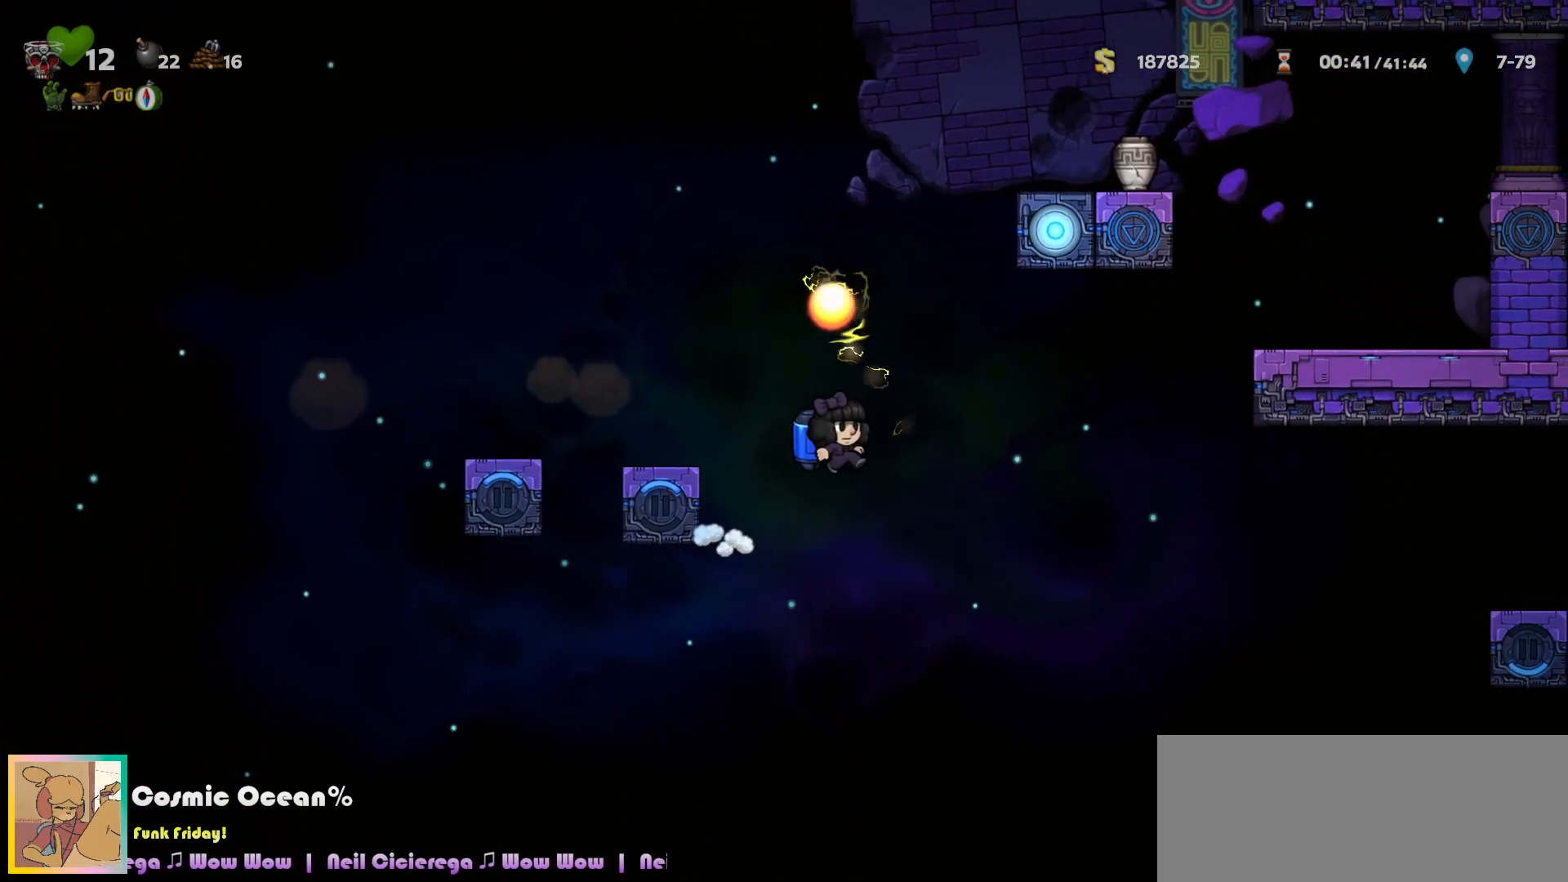
{"keys": ["c", "right"], "events": [[133, "c", "down"], [183, "c", "up"], [250, "c", "down"], [333, "c", "up"], [383, "c", "down"], [433, "right", "up"], [500, "right", "down"]]}
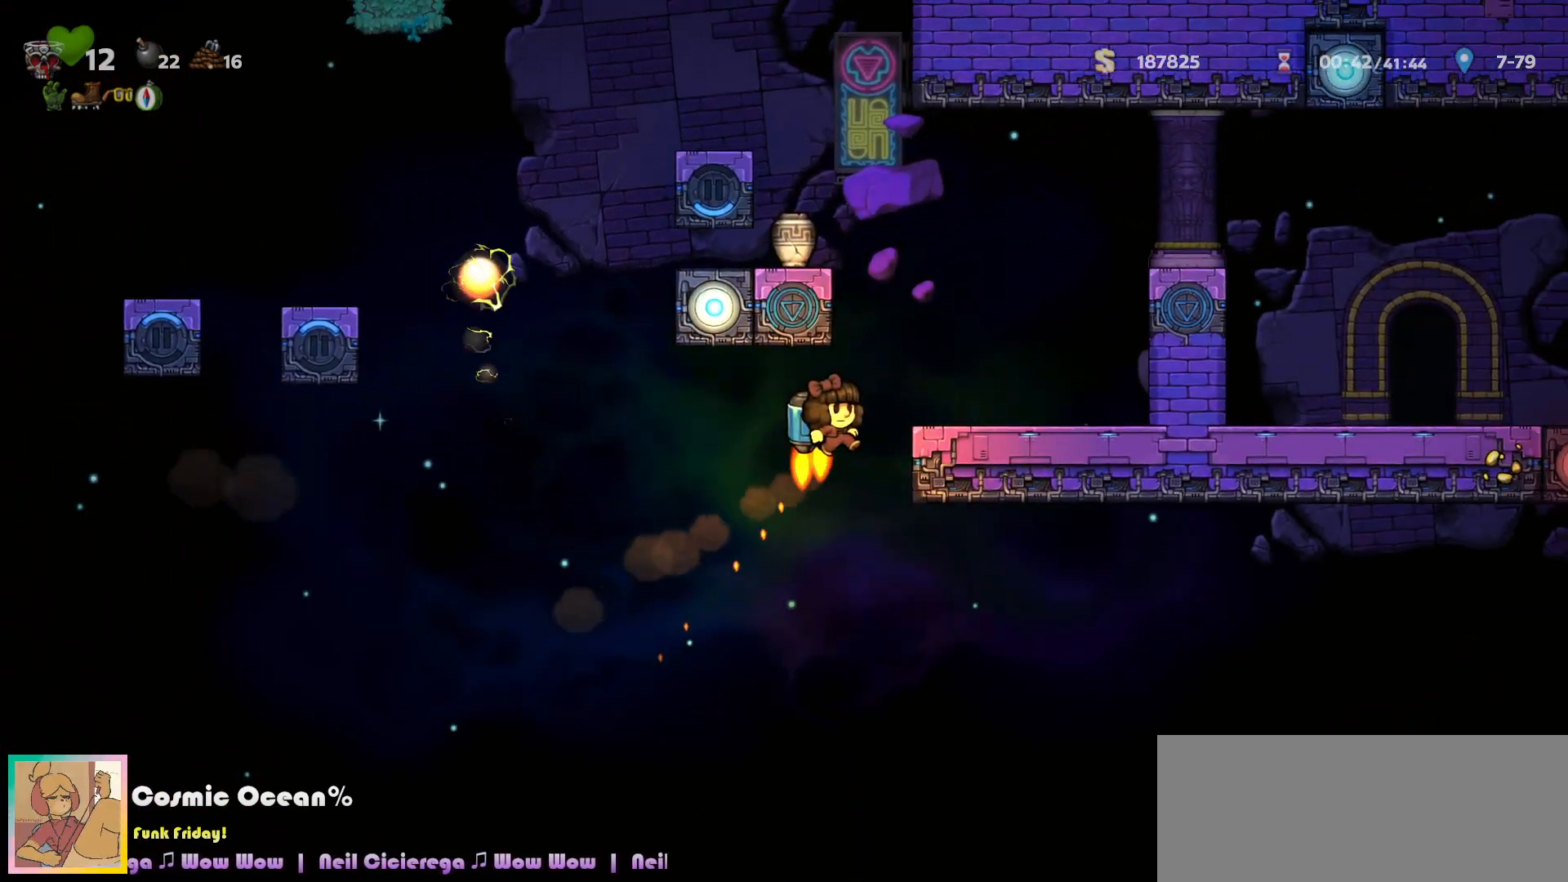
{"keys": ["right"], "events": [[300, "right", "up"], [400, "c", "up"], [433, "right", "down"]]}
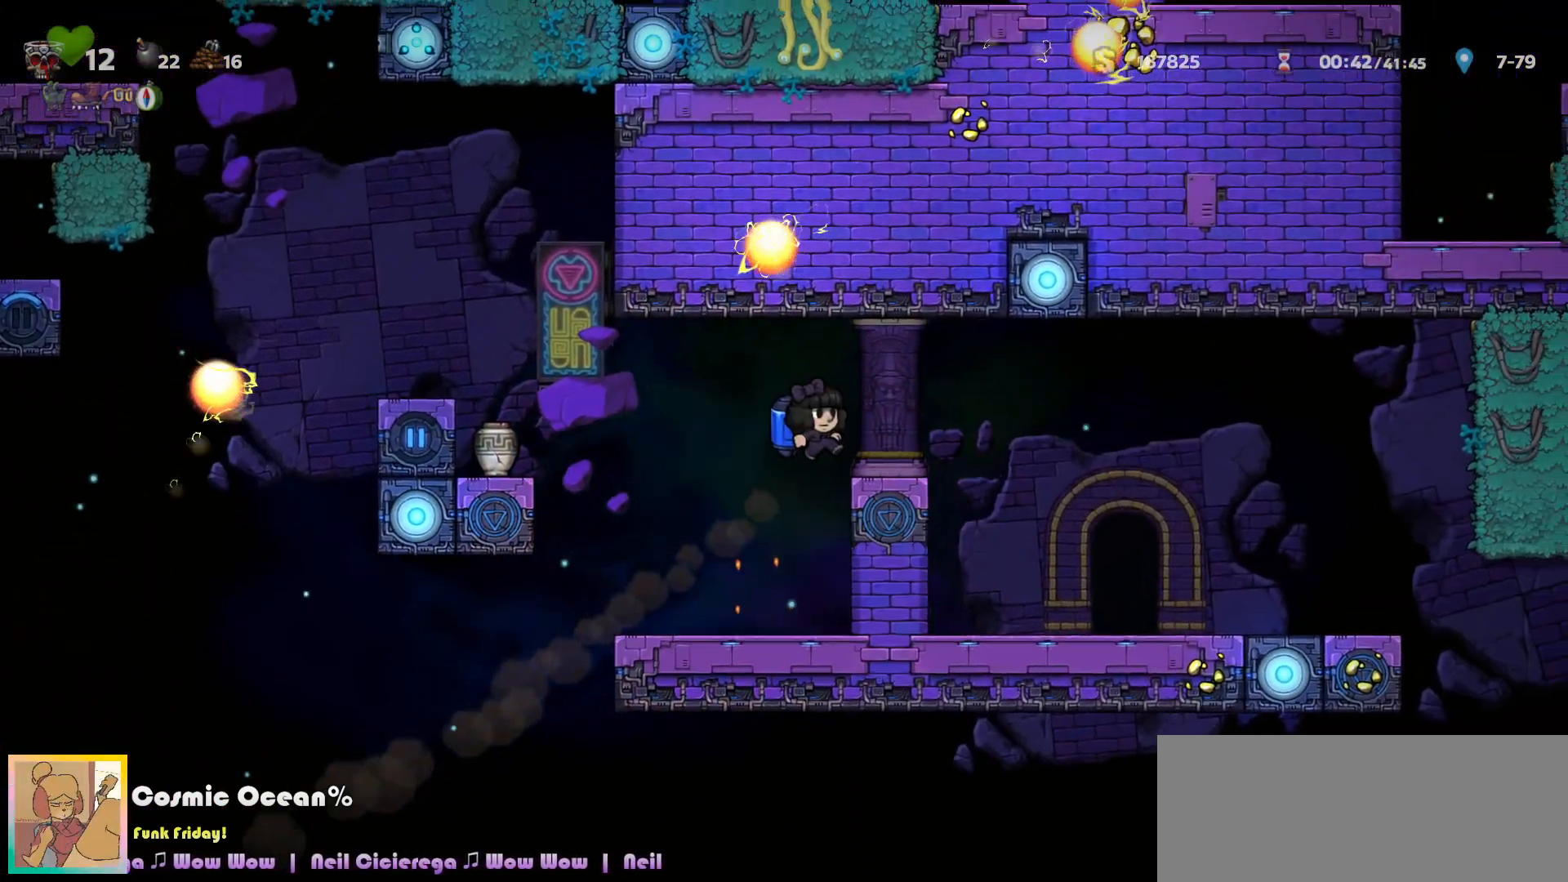
{"keys": ["right", "space"], "events": [[283, "right", "up"], [450, "right", "down"], [500, "space", "down"]]}
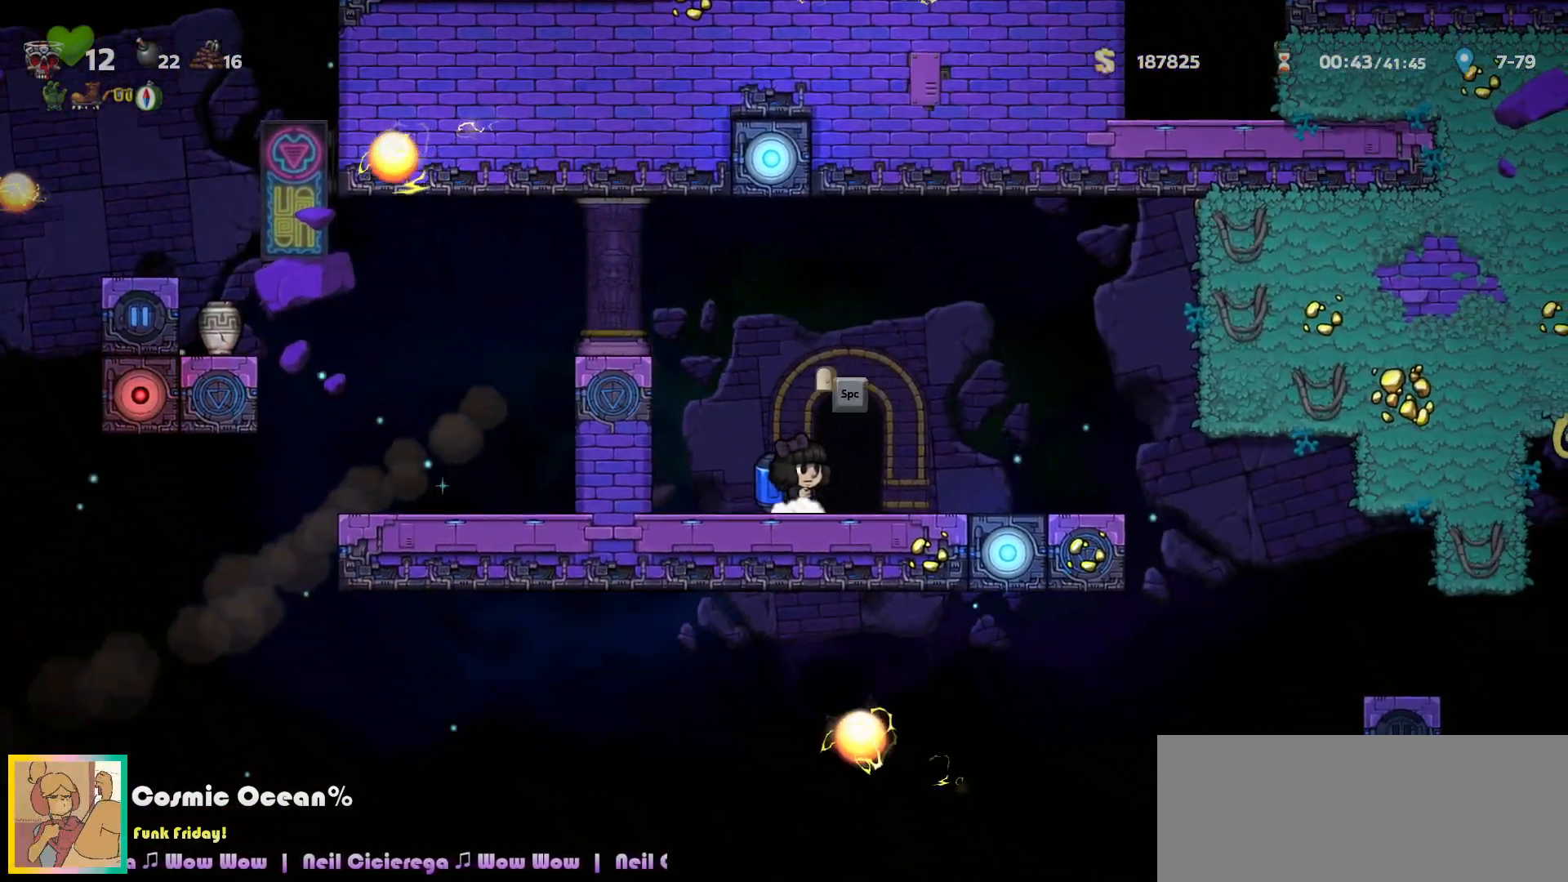
{"keys": [], "events": [[50, "right", "up"], [50, "space", "up"], [150, "space", "down"], [183, "space", "up"], [267, "space", "down"], [317, "space", "up"], [400, "right", "down"], [417, "up", "down"], [433, "left", "down"], [450, "left", "up"], [467, "right", "up"], [467, "up", "up"]]}
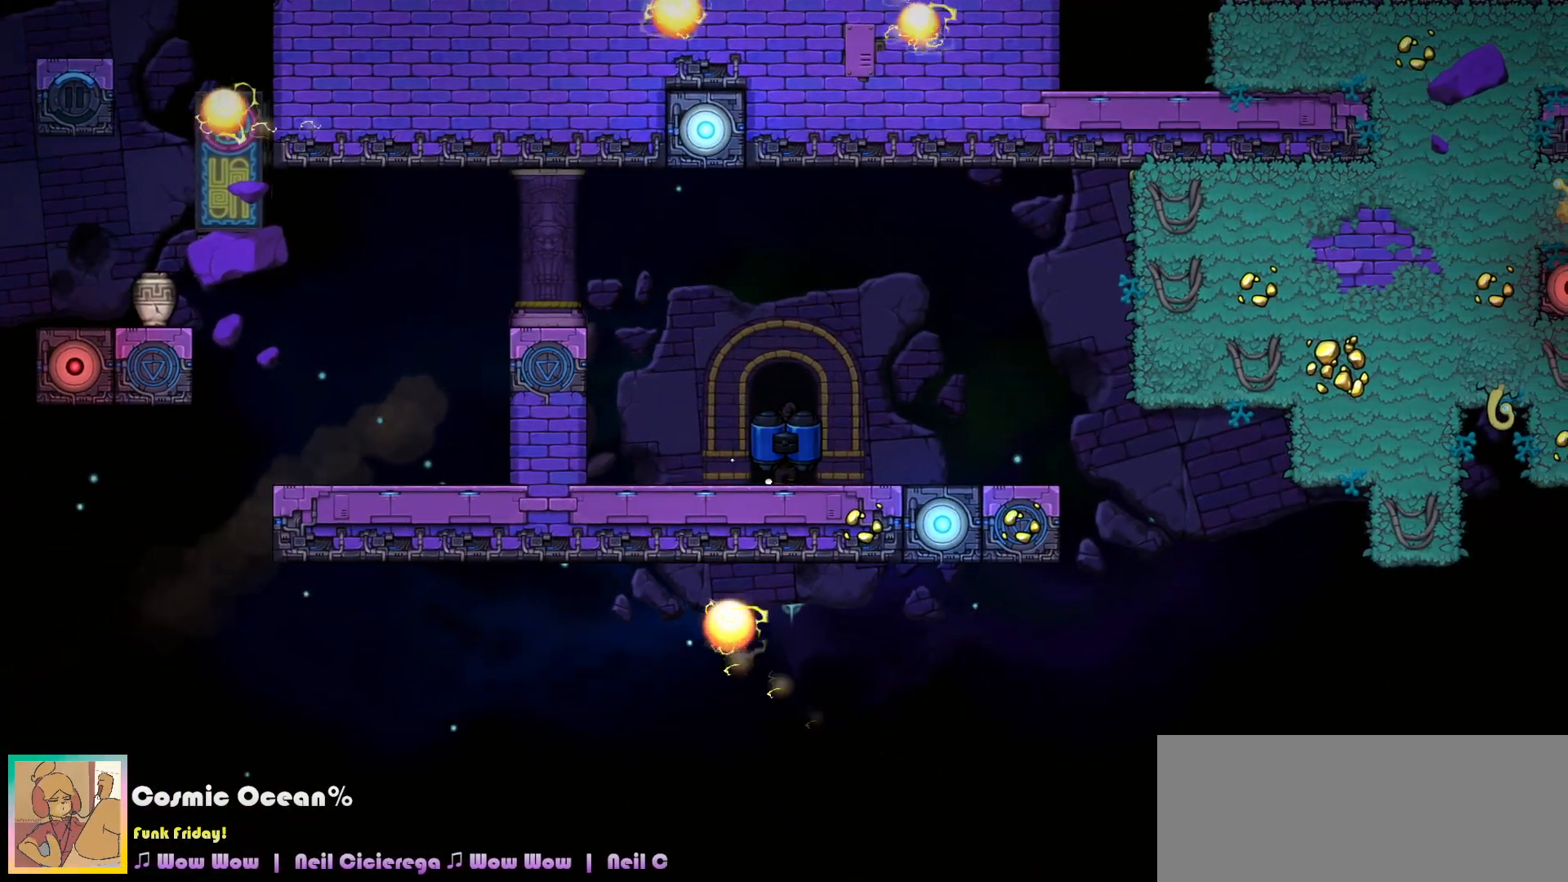
{"keys": [], "events": []}
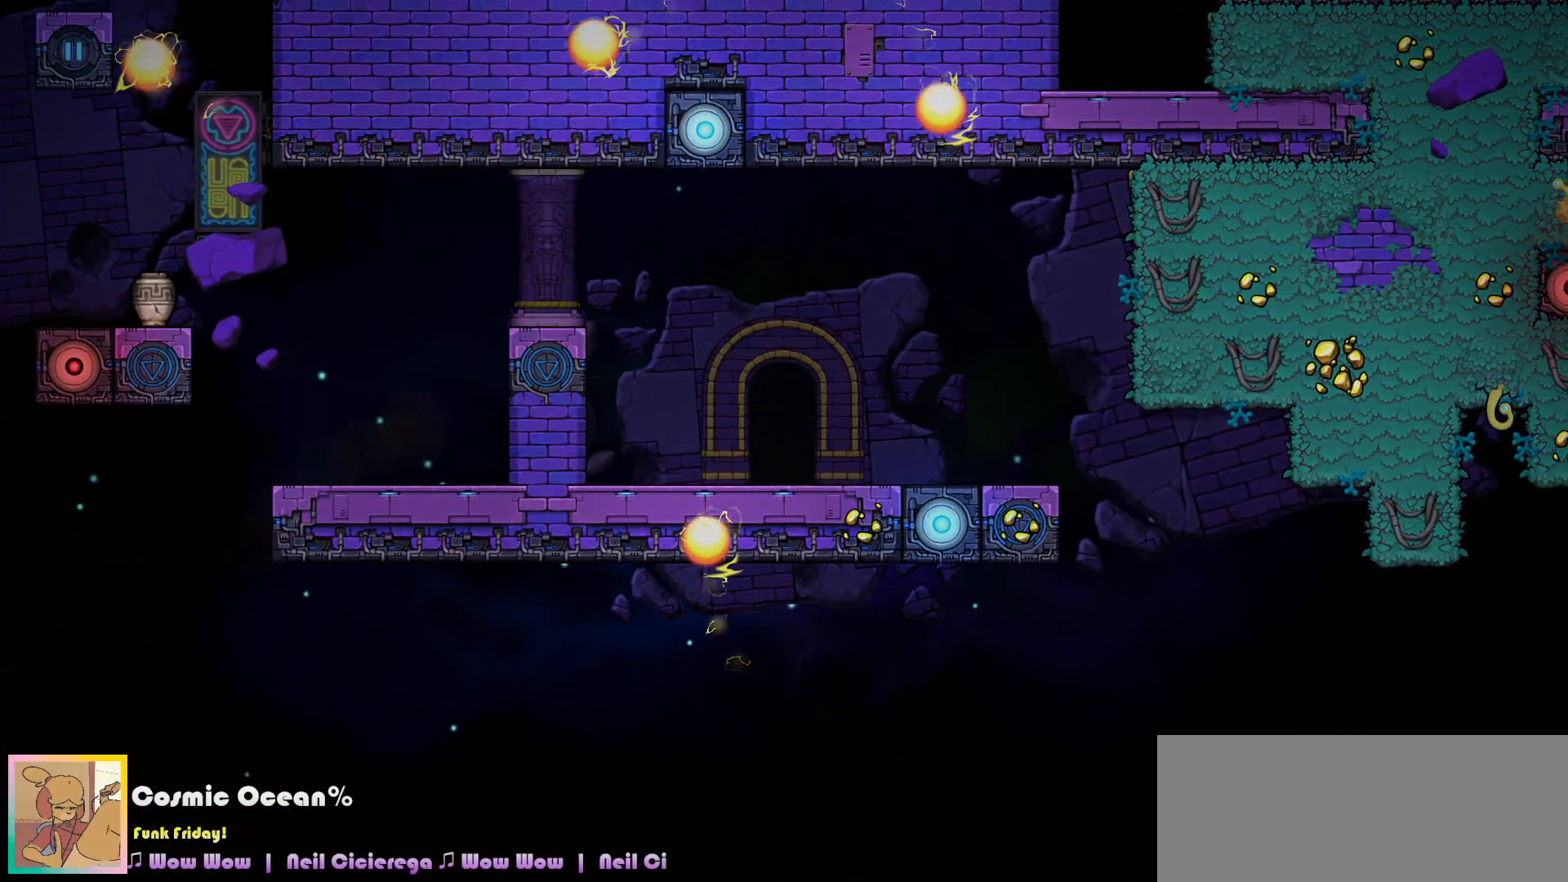
{"keys": [], "events": []}
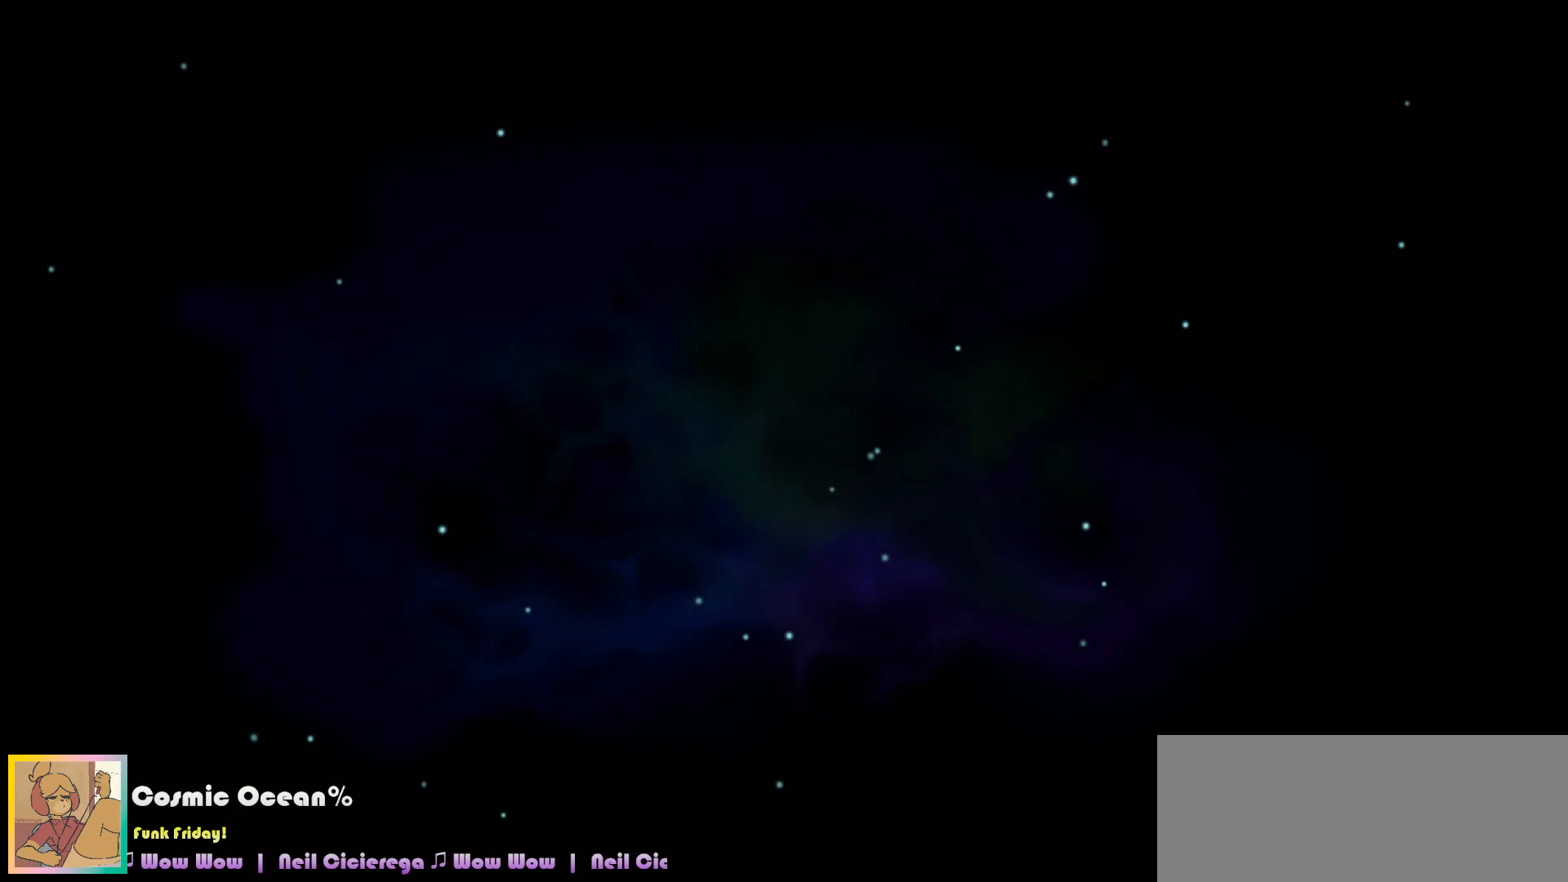
{"keys": ["c"], "events": [[450, "c", "down"]]}
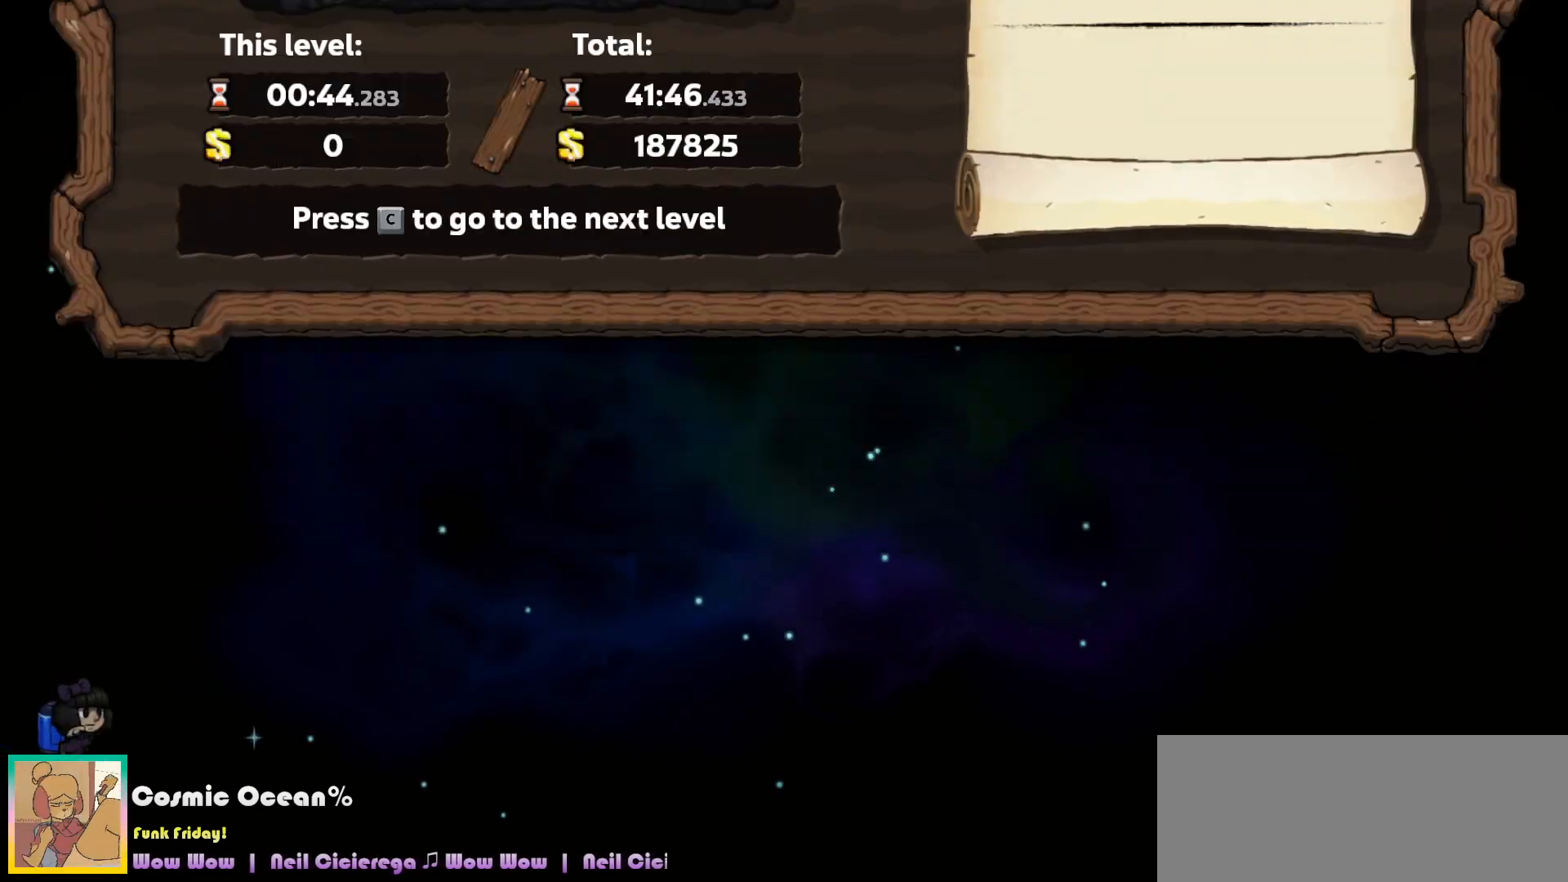
{"keys": [], "events": [[33, "c", "up"], [100, "c", "down"], [183, "c", "up"], [250, "c", "down"], [317, "c", "up"], [383, "c", "down"], [467, "c", "up"]]}
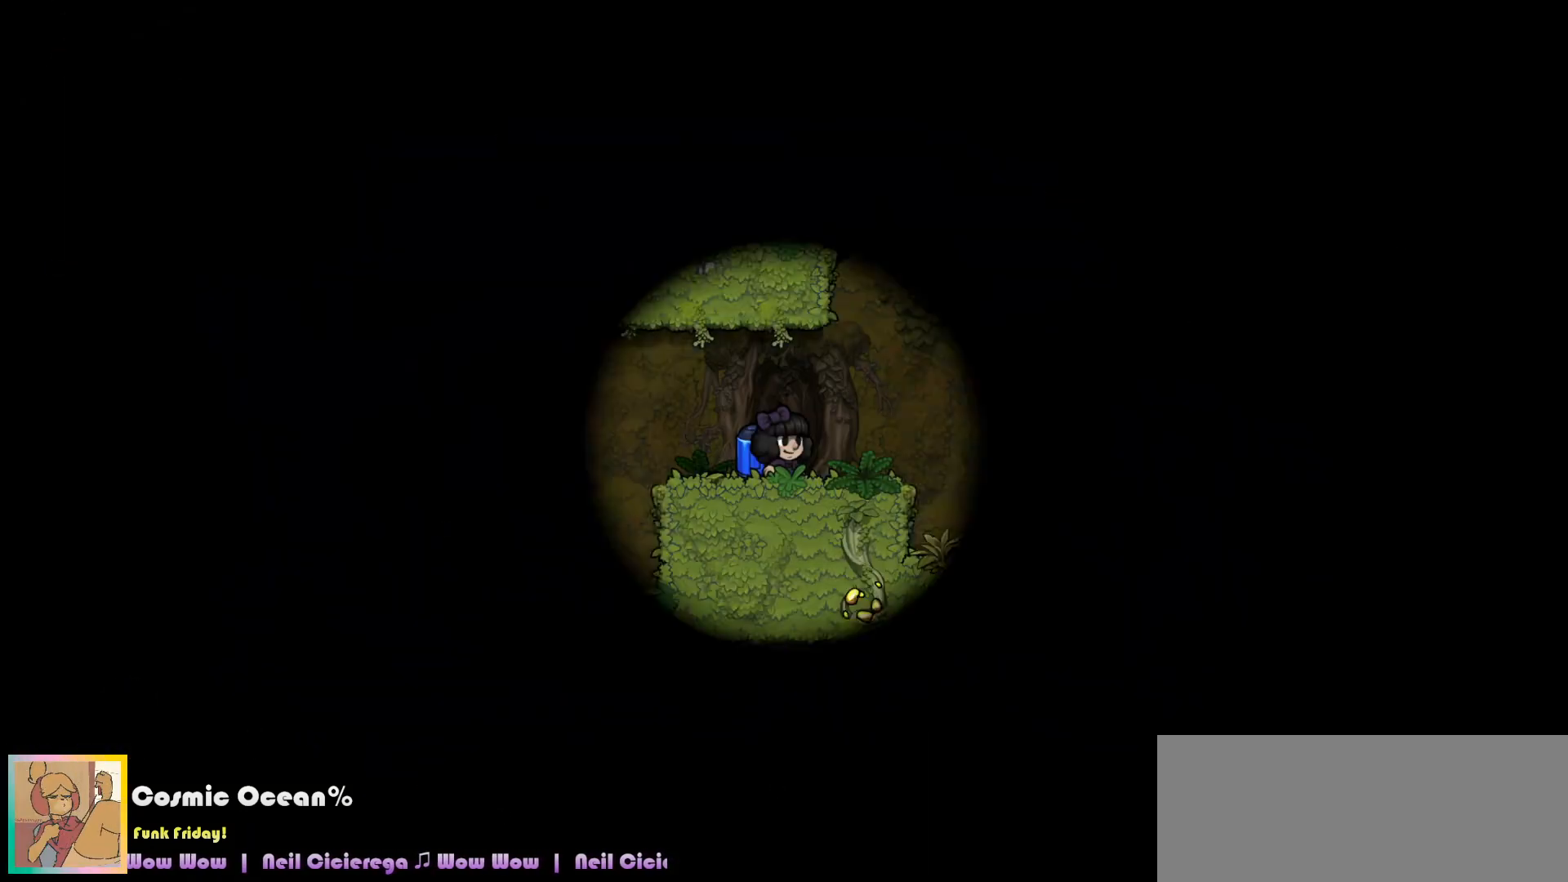
{"keys": ["left"], "events": [[17, "c", "down"], [100, "right", "down"], [117, "c", "up"], [133, "up", "down"], [150, "up", "up"], [167, "right", "up"], [500, "left", "down"]]}
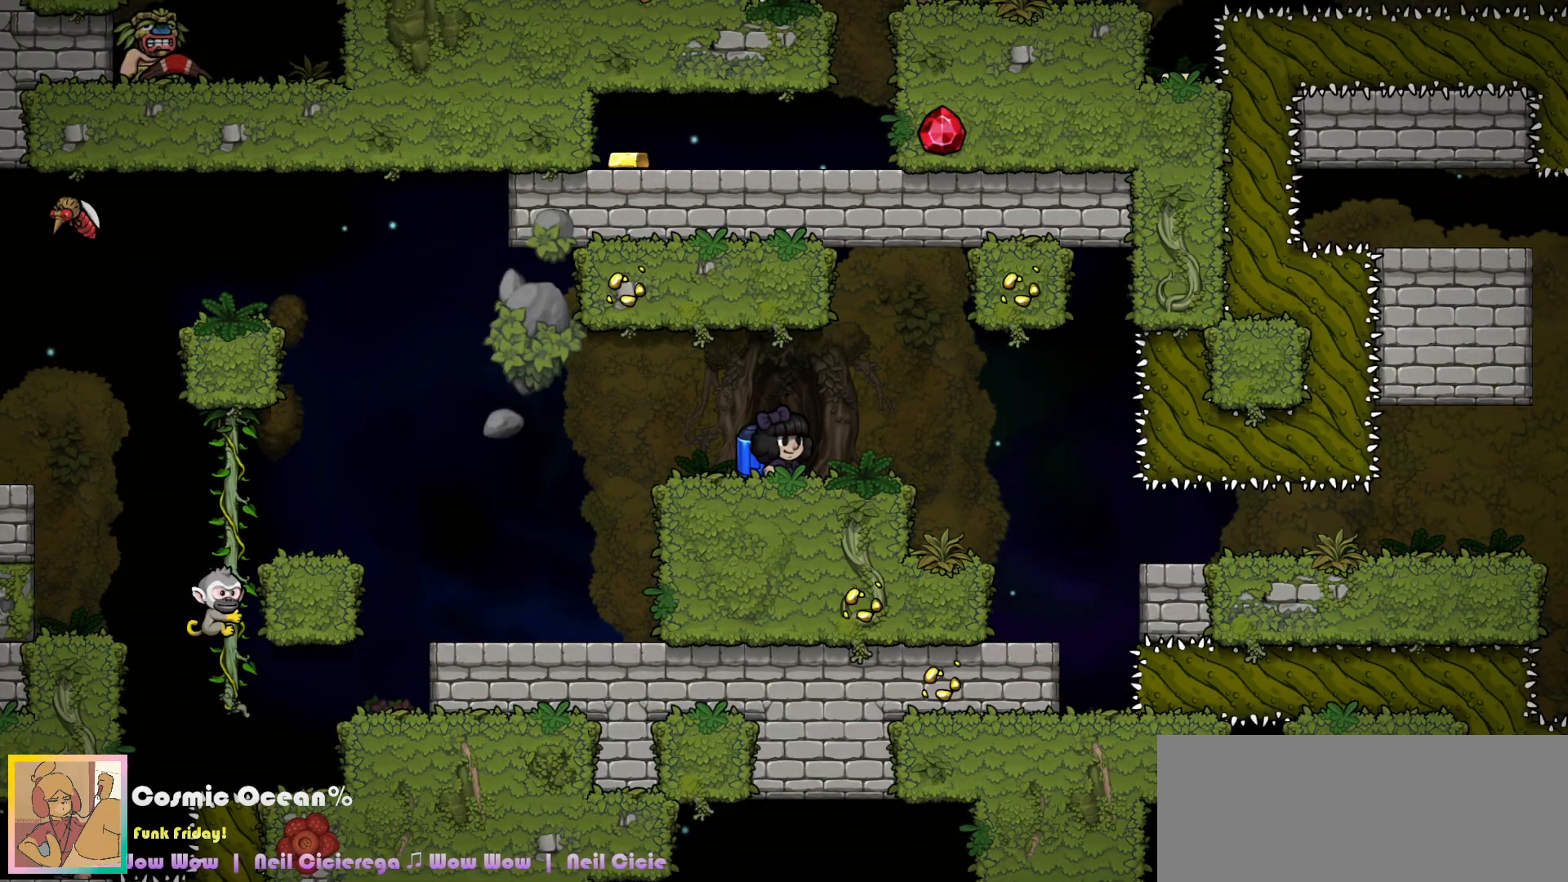
{"keys": ["left"], "events": [[417, "c", "down"], [450, "c", "up"]]}
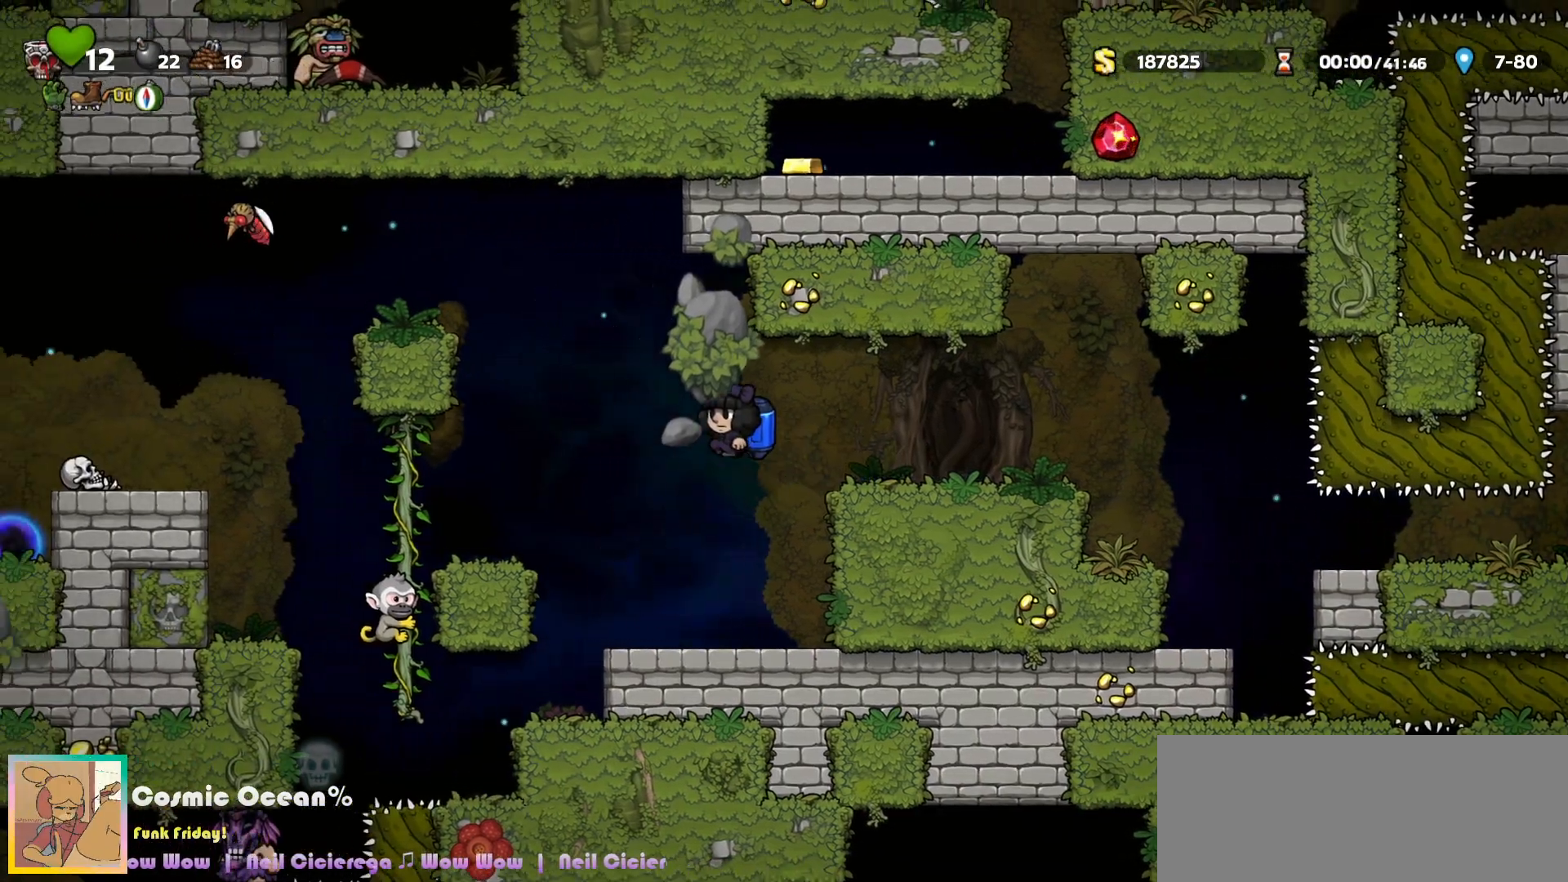
{"keys": ["left"], "events": [[50, "c", "down"], [333, "a", "down"], [450, "c", "up"], [467, "a", "up"]]}
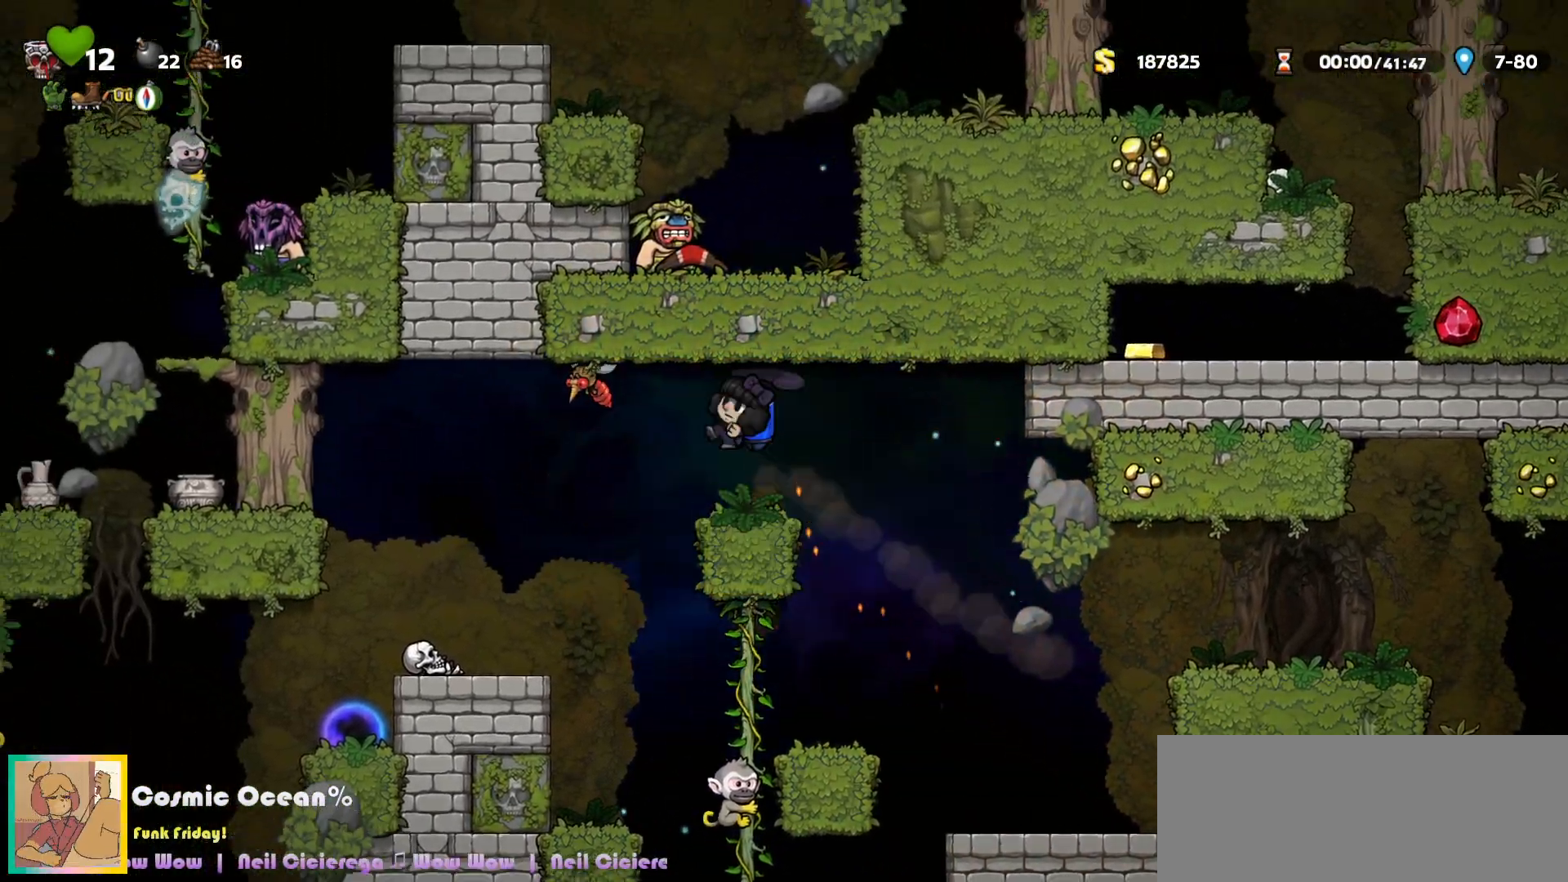
{"keys": ["left"], "events": [[267, "left", "up"], [483, "left", "down"]]}
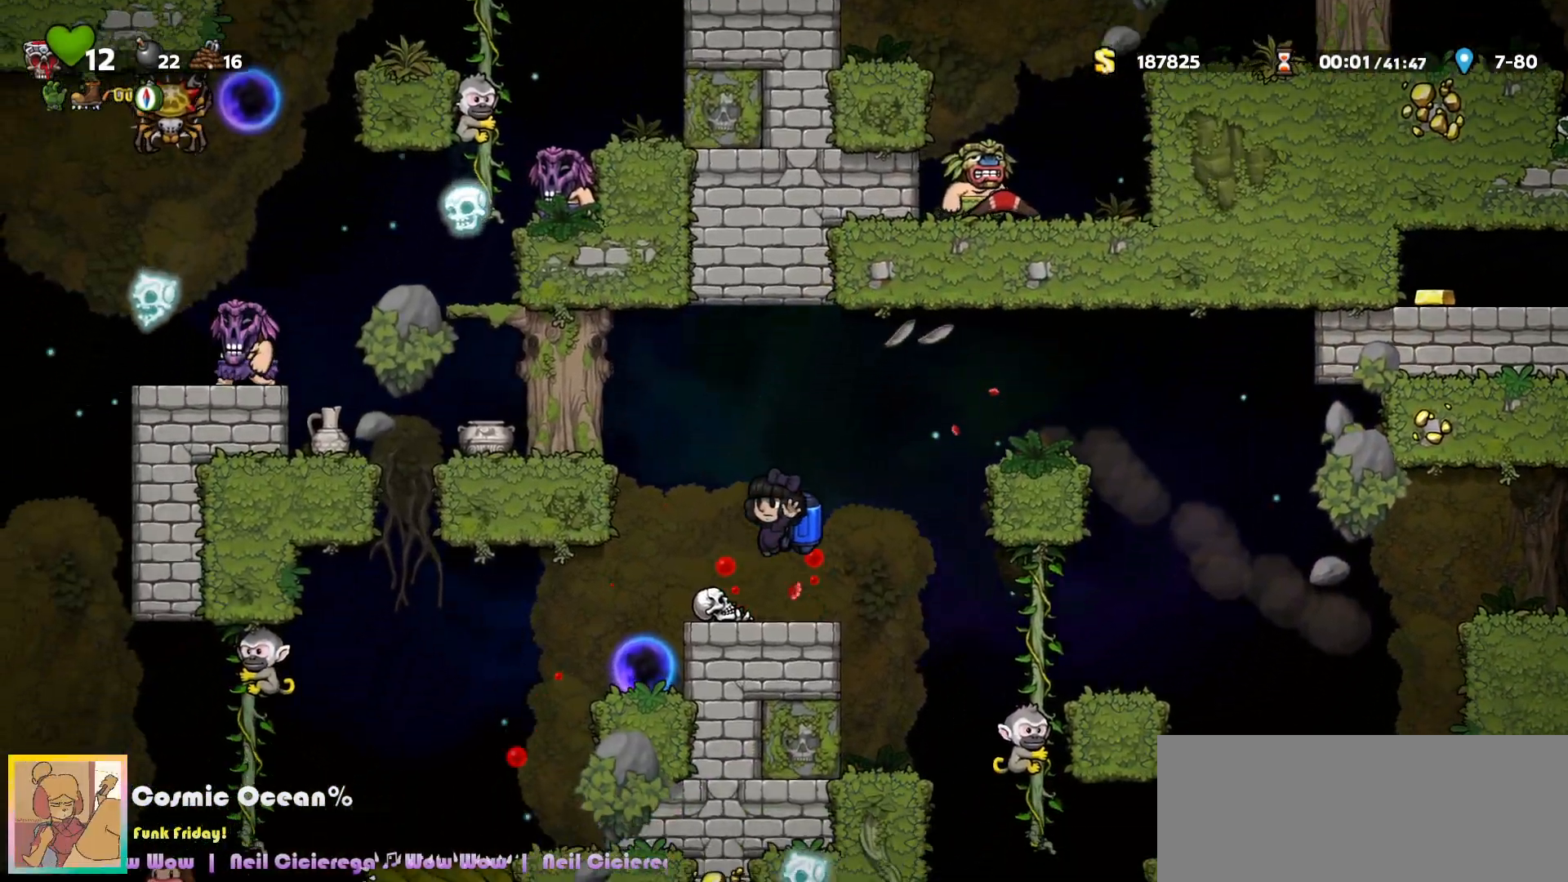
{"keys": ["a", "left"], "events": [[117, "left", "up"], [450, "left", "down"], [483, "a", "down"]]}
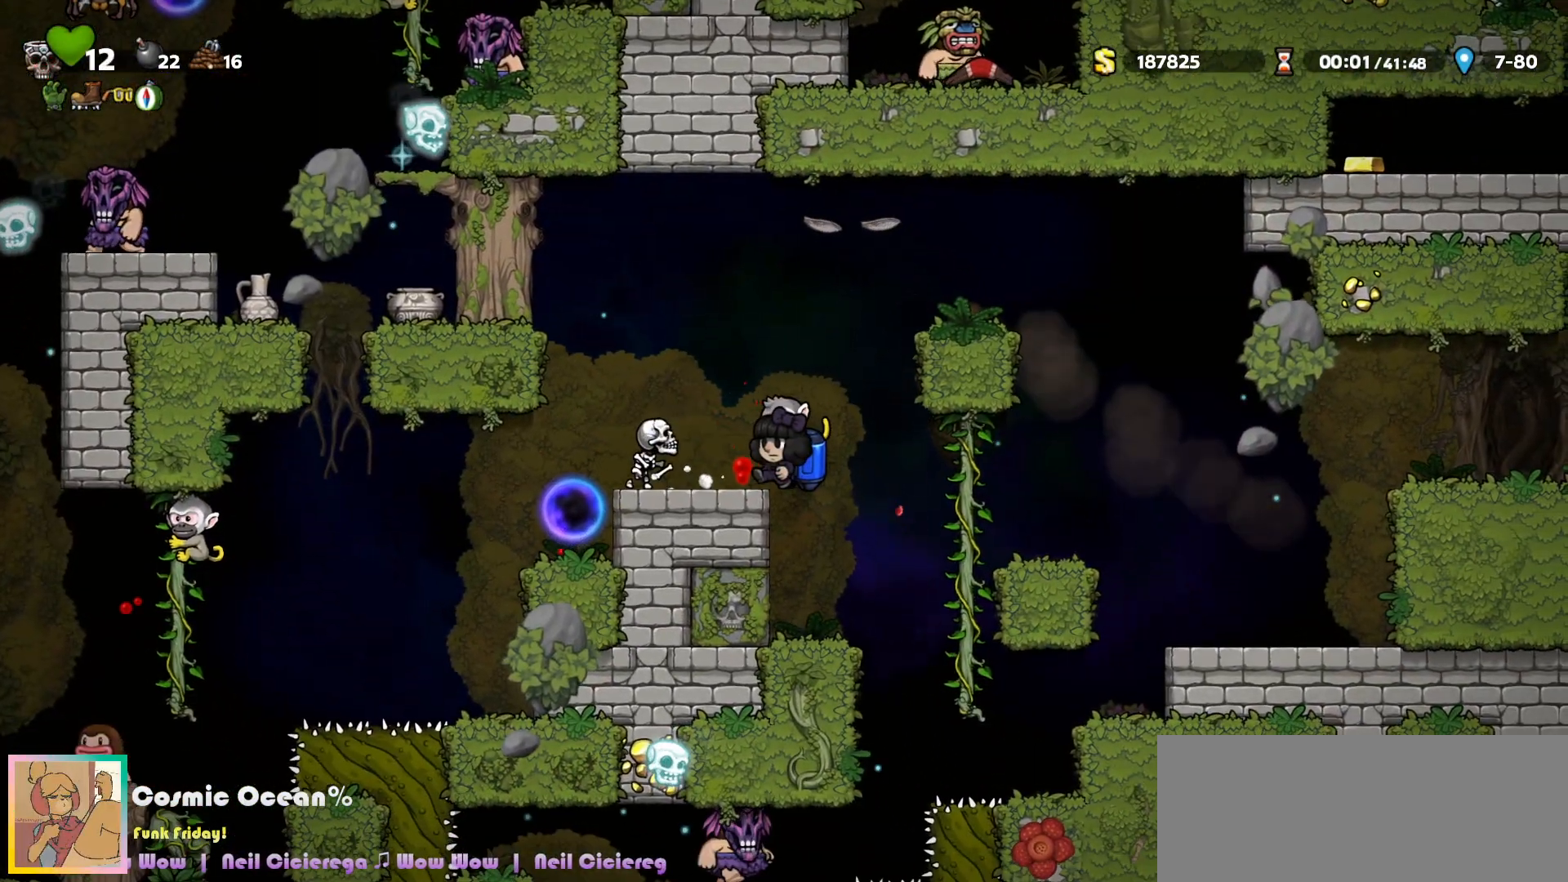
{"keys": [], "events": [[67, "a", "up"], [67, "left", "up"], [150, "left", "down"], [200, "left", "up"], [300, "c", "down"], [317, "a", "down"], [400, "c", "up"], [417, "a", "up"]]}
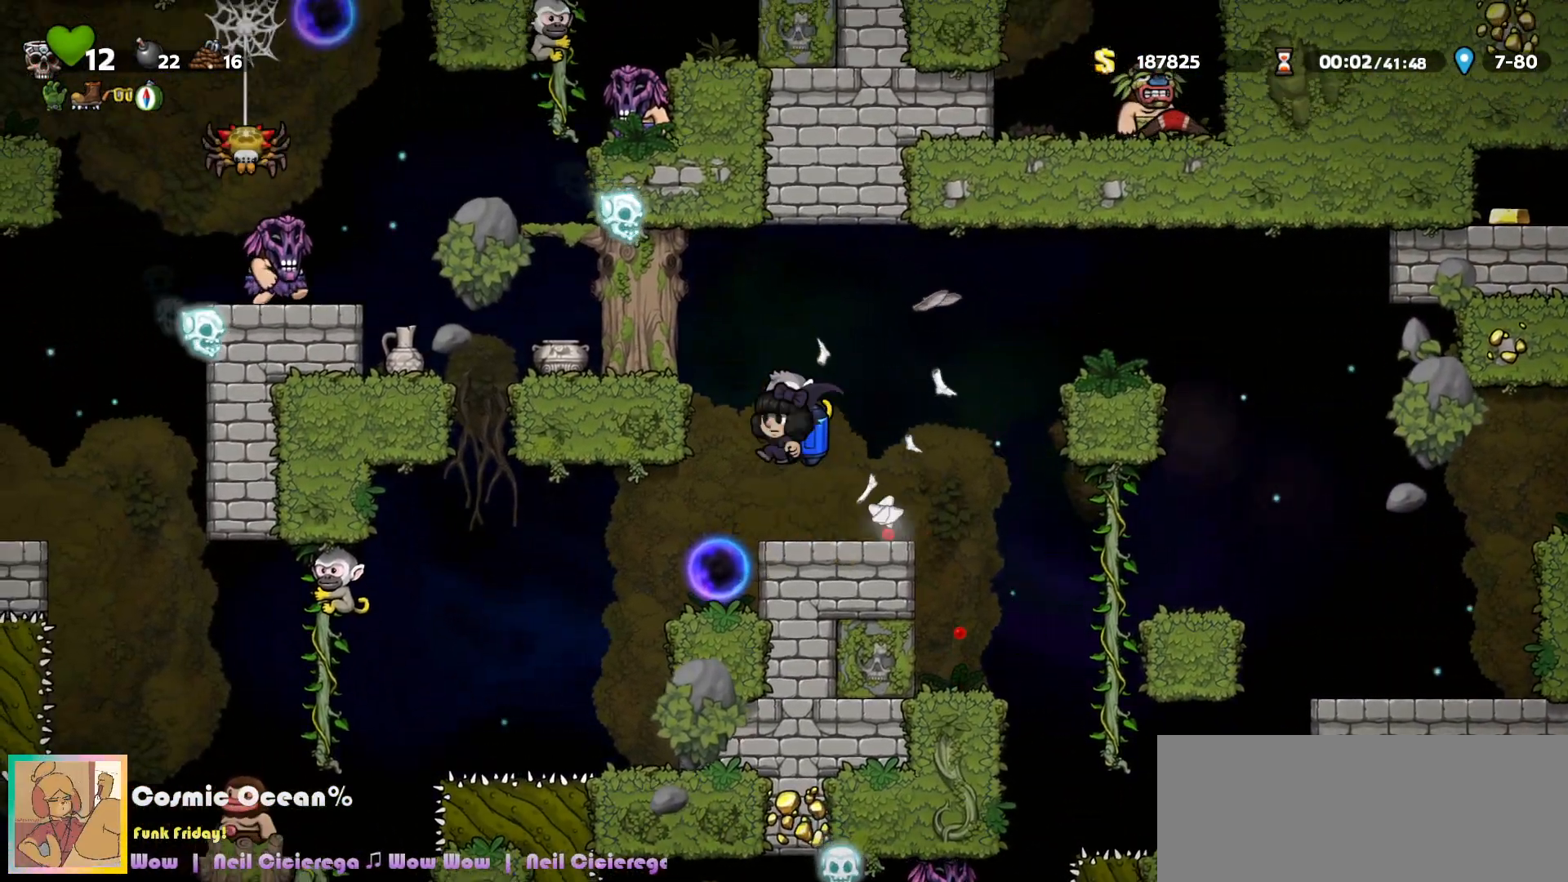
{"keys": [], "events": [[100, "right", "down"], [117, "x", "down"], [167, "right", "up"], [183, "x", "up"], [433, "x", "down"], [500, "x", "up"]]}
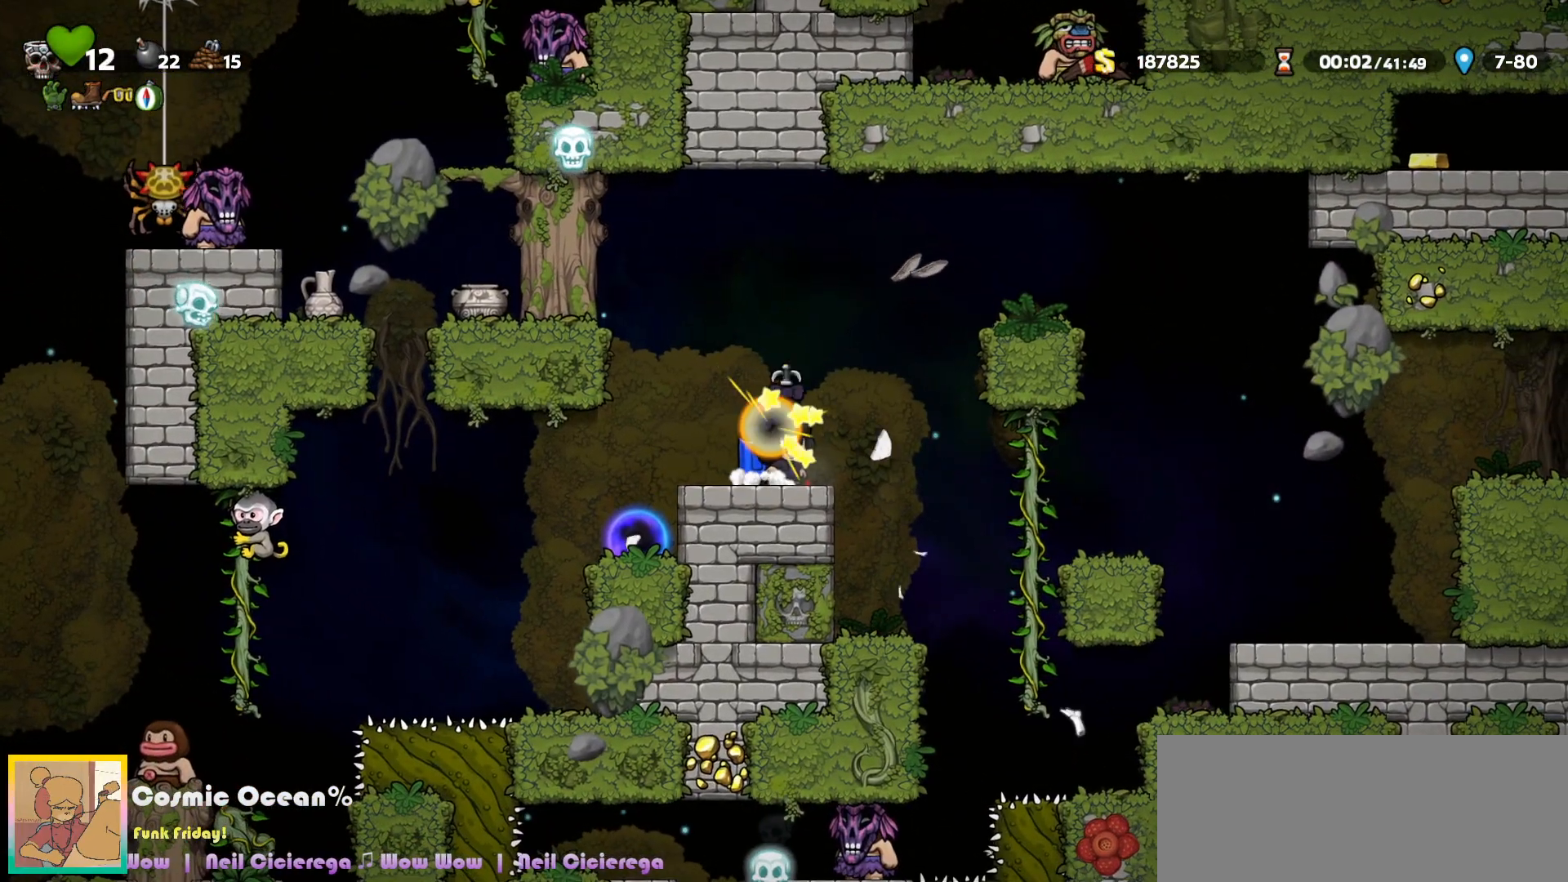
{"keys": ["left"], "events": [[400, "c", "down"], [417, "left", "down"], [450, "c", "up"]]}
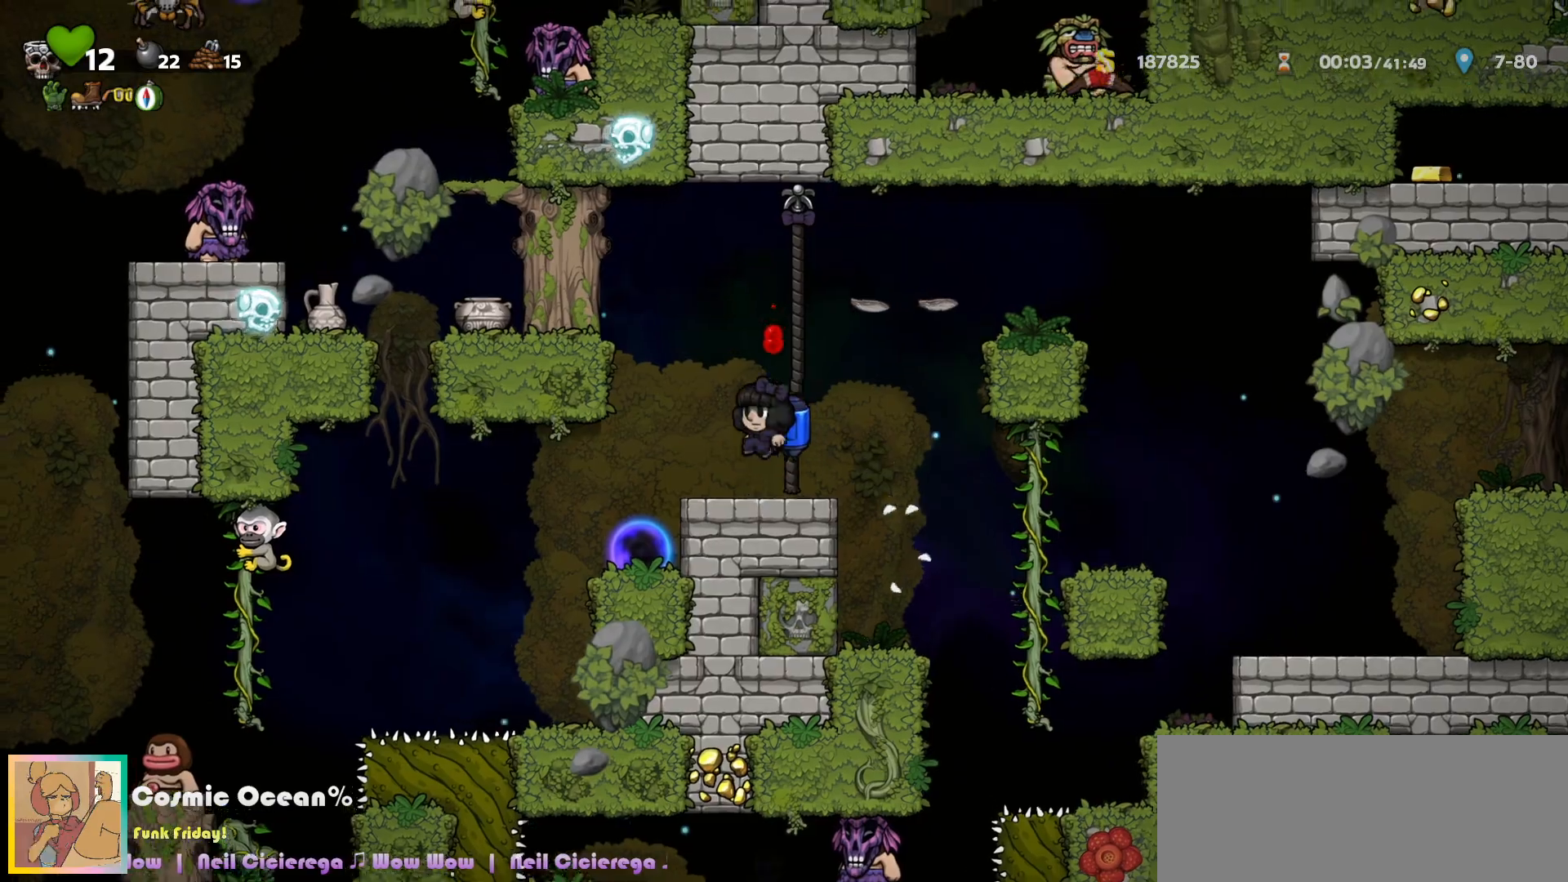
{"keys": [], "events": [[133, "left", "up"], [283, "right", "down"], [483, "right", "up"]]}
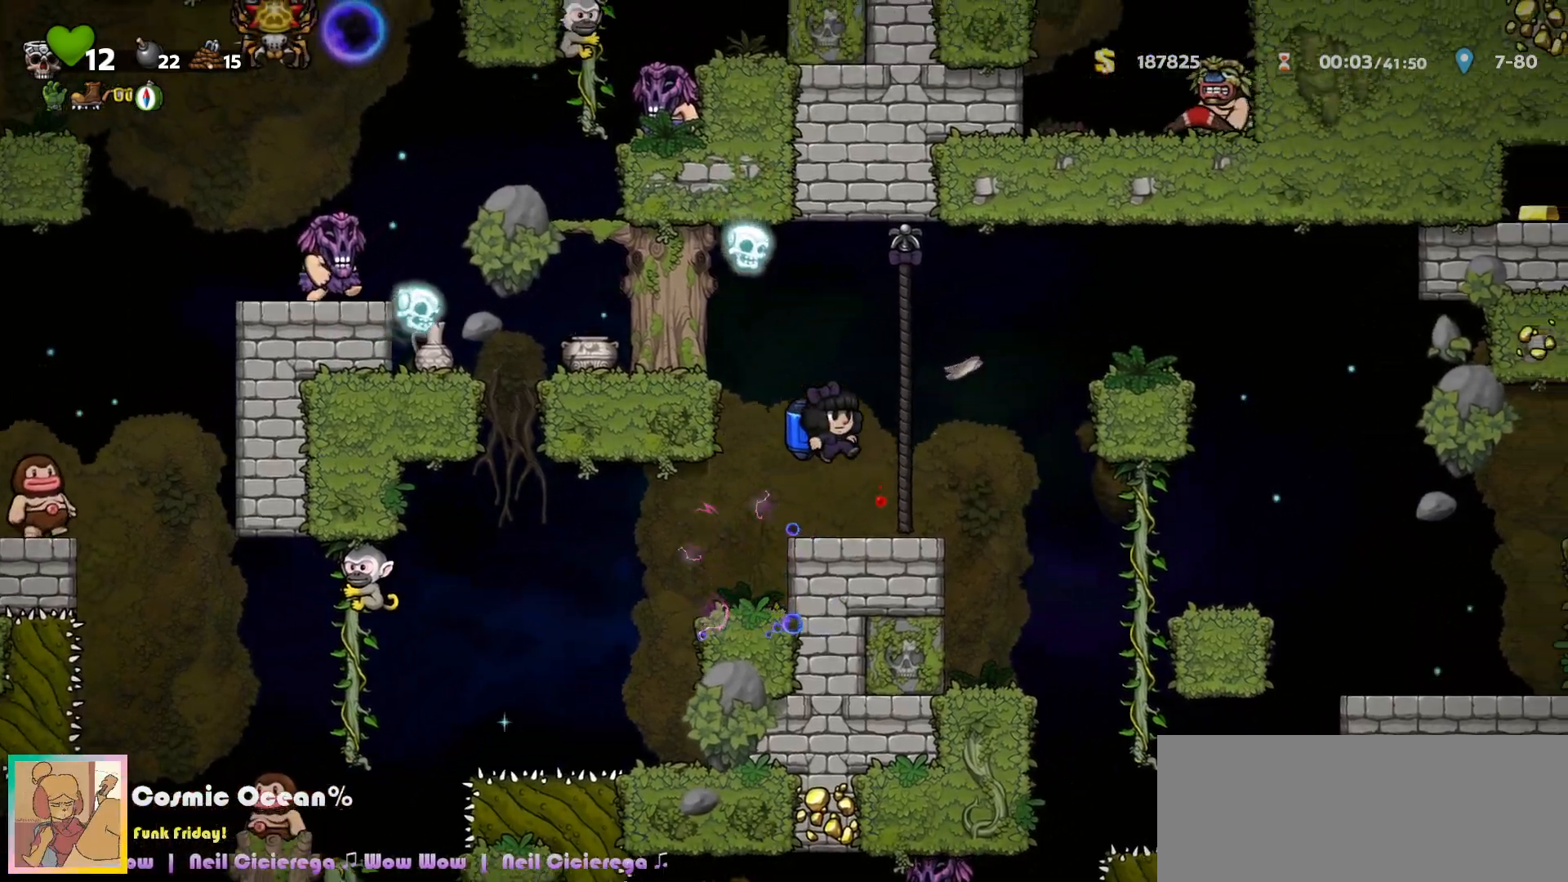
{"keys": ["left"], "events": [[150, "left", "down"]]}
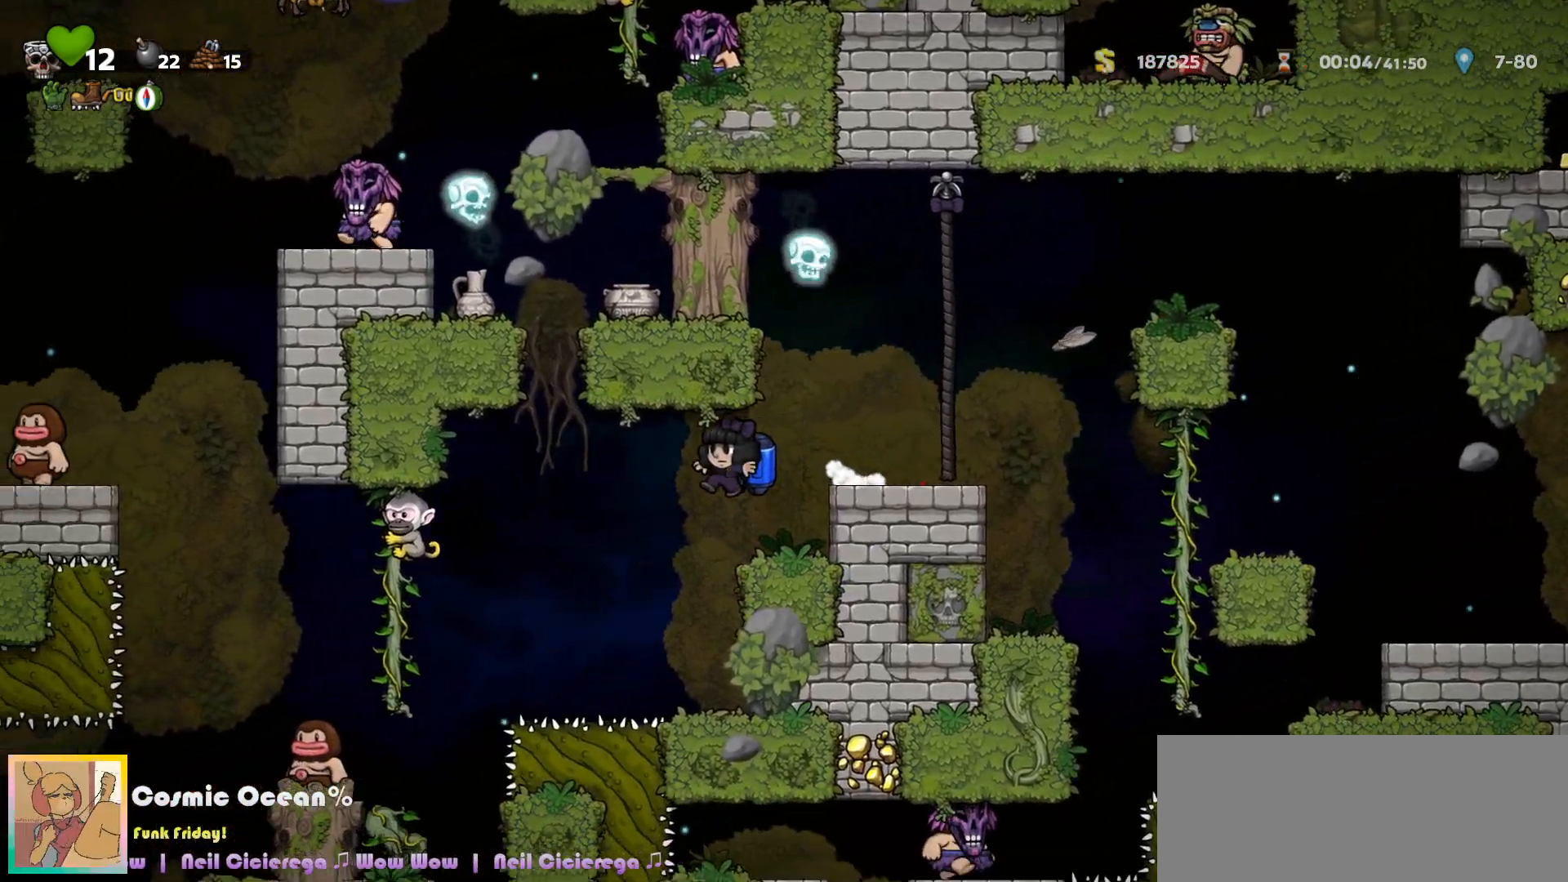
{"keys": ["left"], "events": [[17, "left", "up"], [217, "left", "down"], [383, "c", "down"], [467, "c", "up"]]}
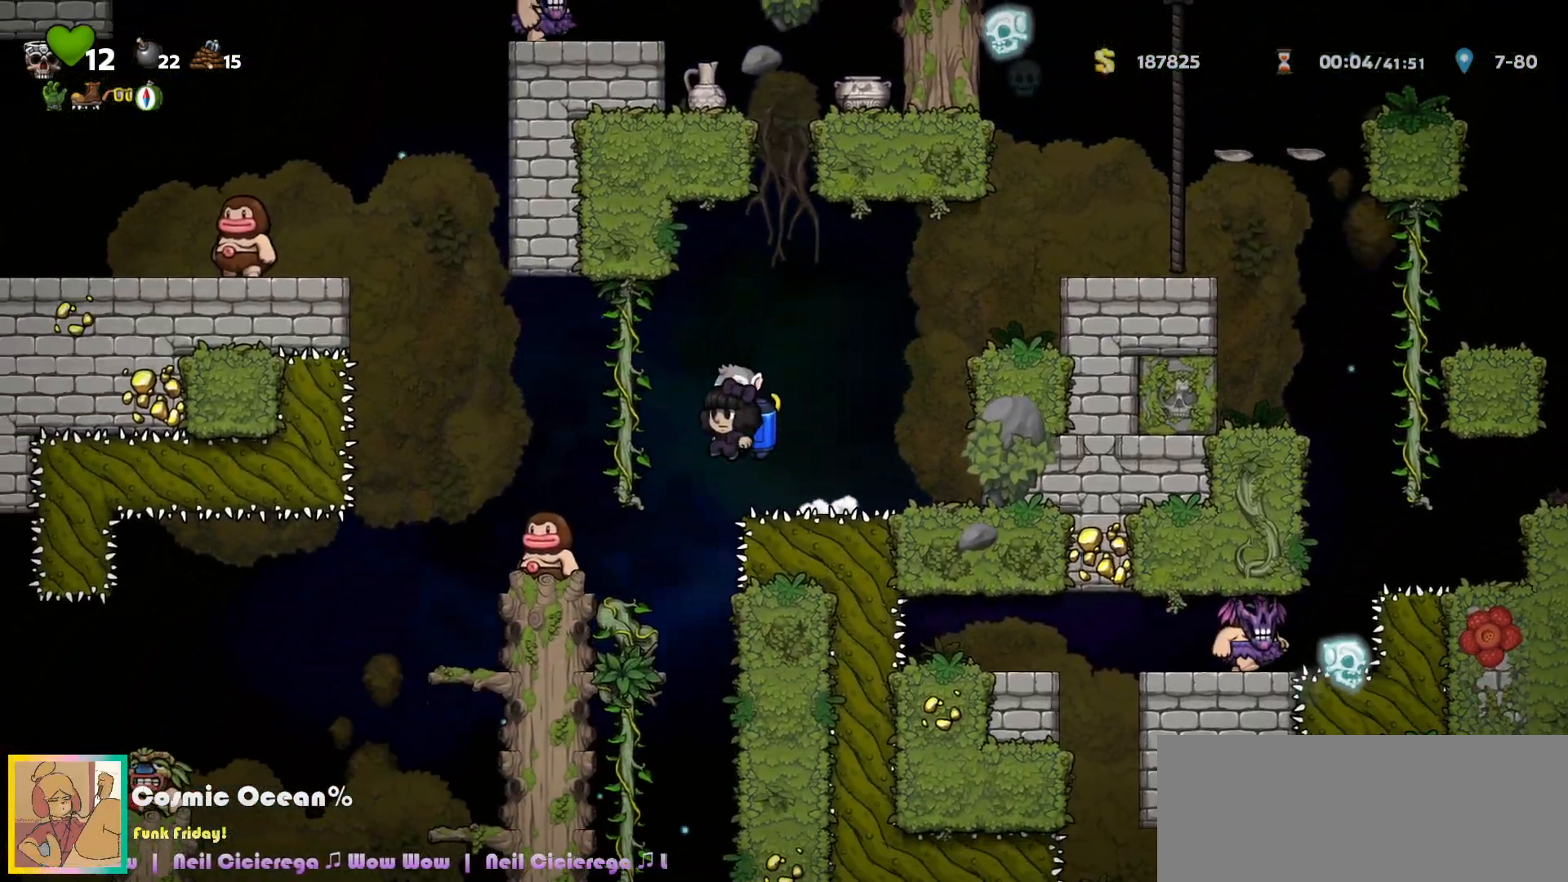
{"keys": ["c"], "events": [[50, "c", "down"], [117, "c", "up"], [283, "x", "down"], [300, "left", "up"], [350, "x", "up"], [433, "c", "down"]]}
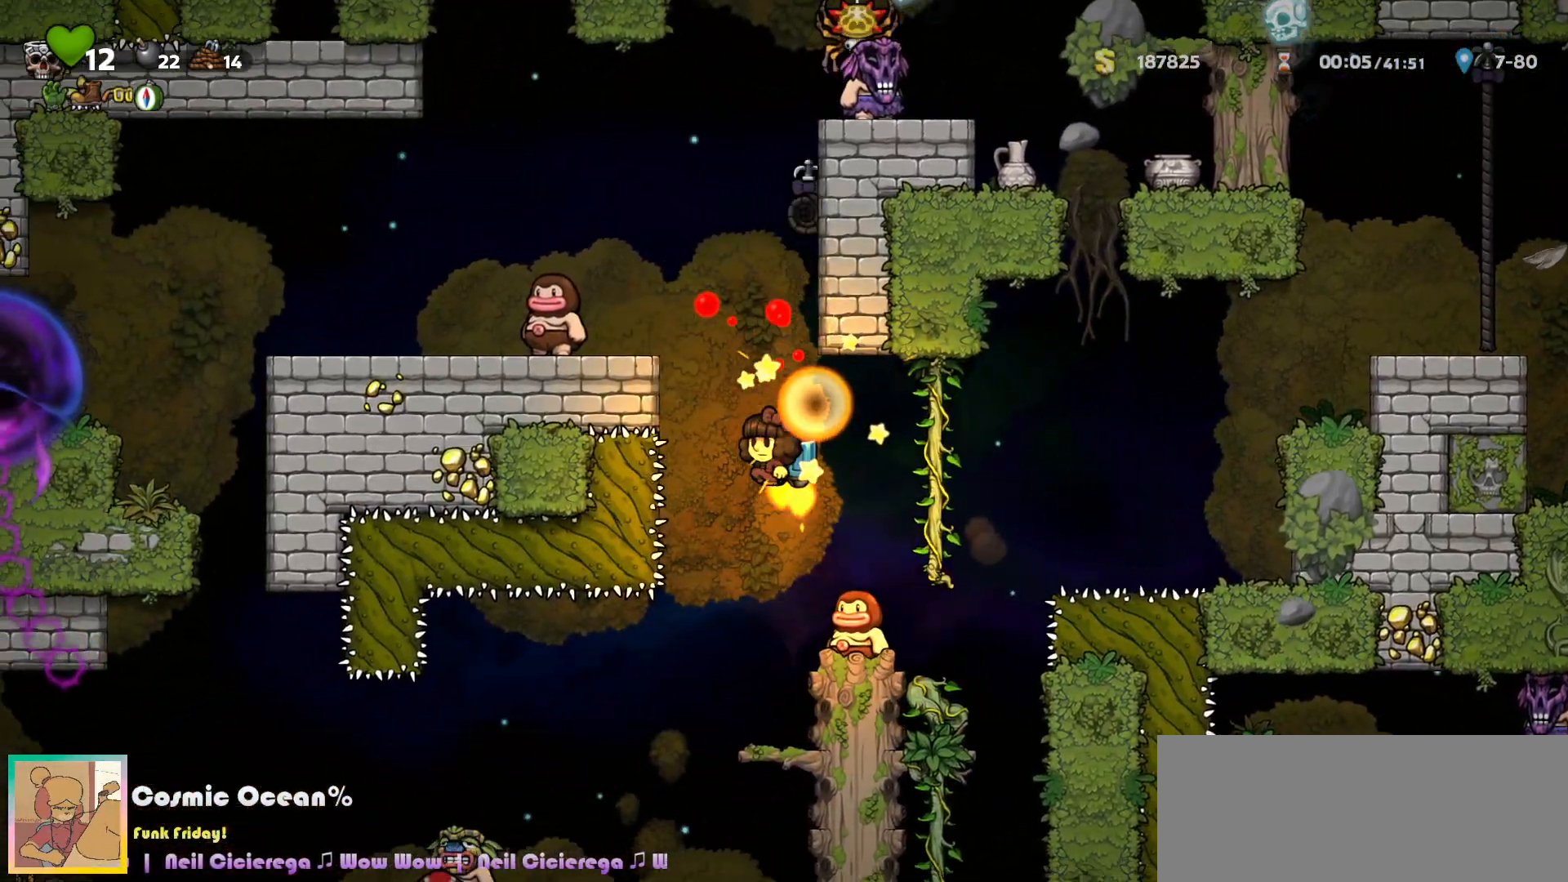
{"keys": ["c"], "events": [[17, "c", "up"], [50, "left", "down"], [100, "c", "down"], [117, "left", "up"], [183, "c", "up"], [200, "right", "down"], [250, "c", "down"], [300, "right", "up"], [350, "c", "up"], [400, "c", "down"]]}
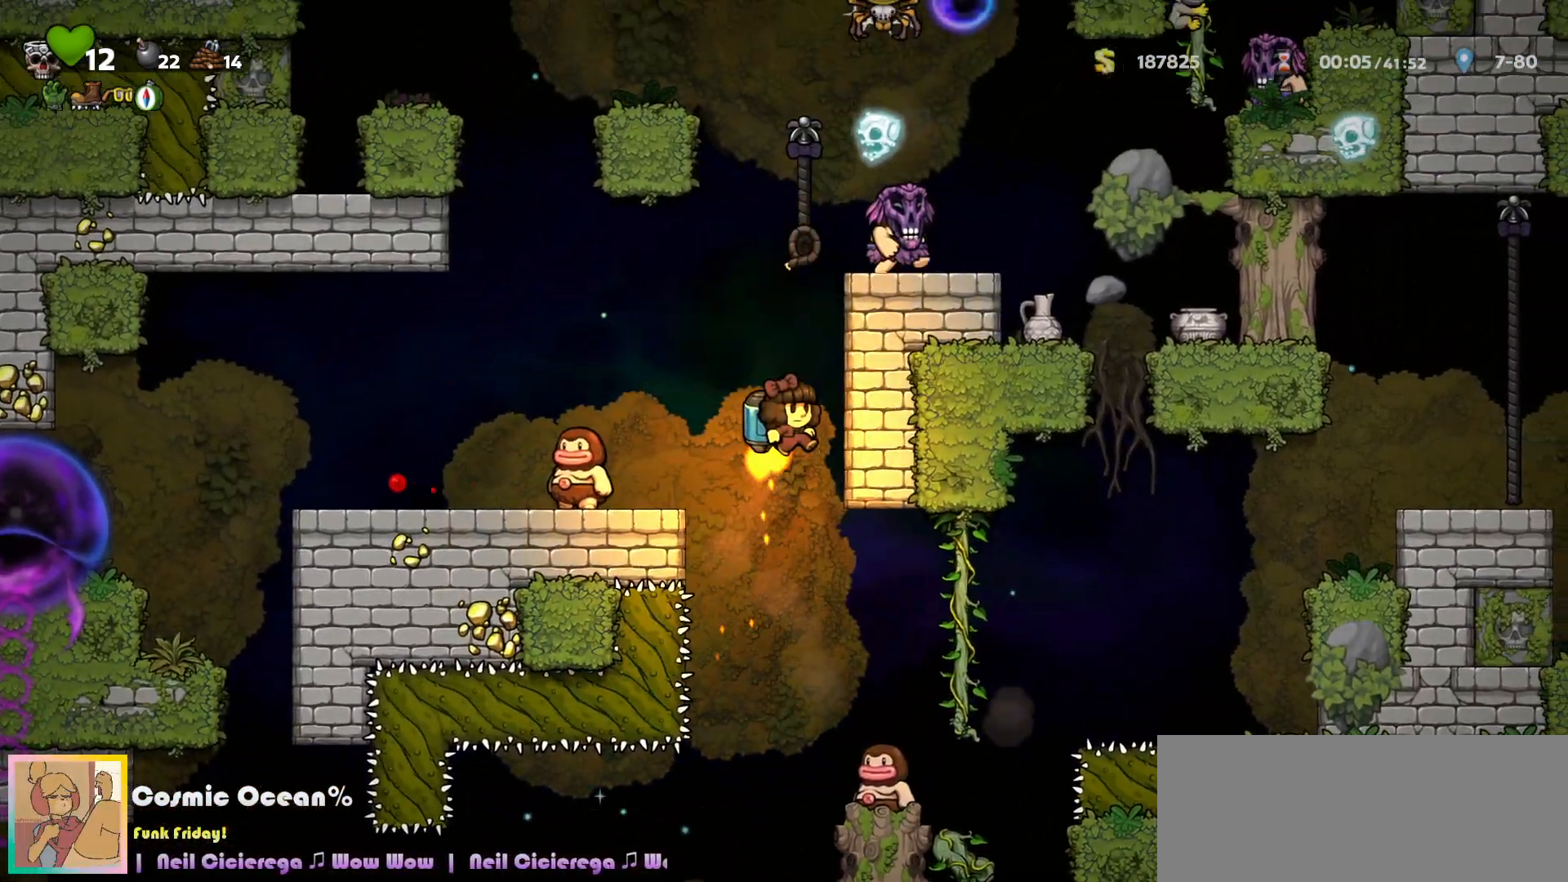
{"keys": [], "events": [[117, "a", "down"], [217, "right", "down"], [250, "a", "up"], [250, "c", "up"], [267, "right", "up"], [350, "left", "down"], [467, "left", "up"]]}
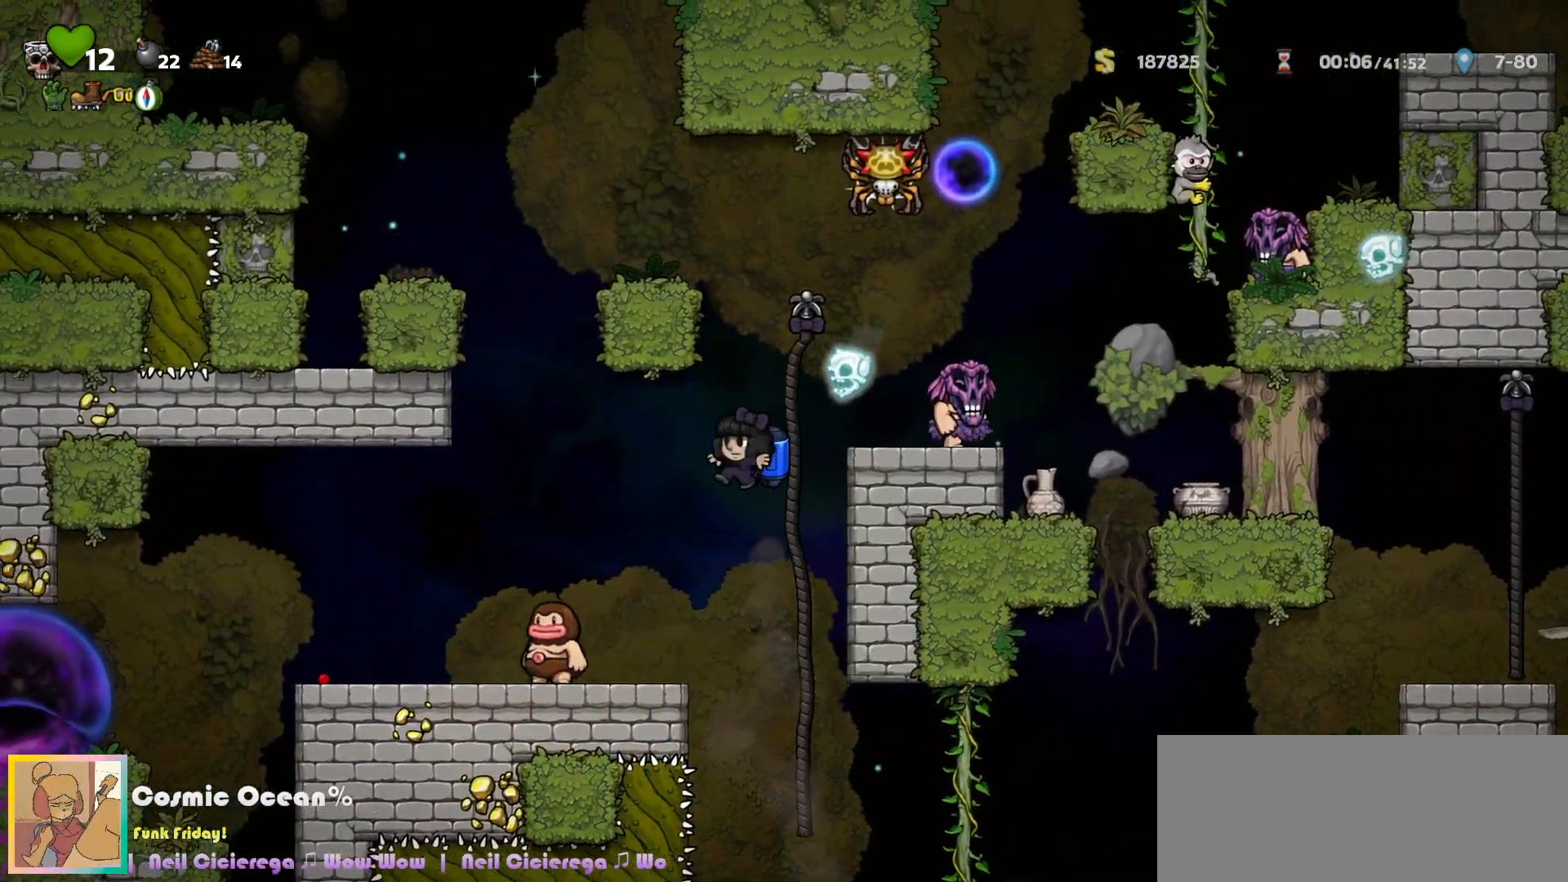
{"keys": [], "events": [[67, "left", "down"], [100, "left", "up"], [233, "left", "down"], [300, "left", "up"], [317, "a", "down"], [400, "a", "up"]]}
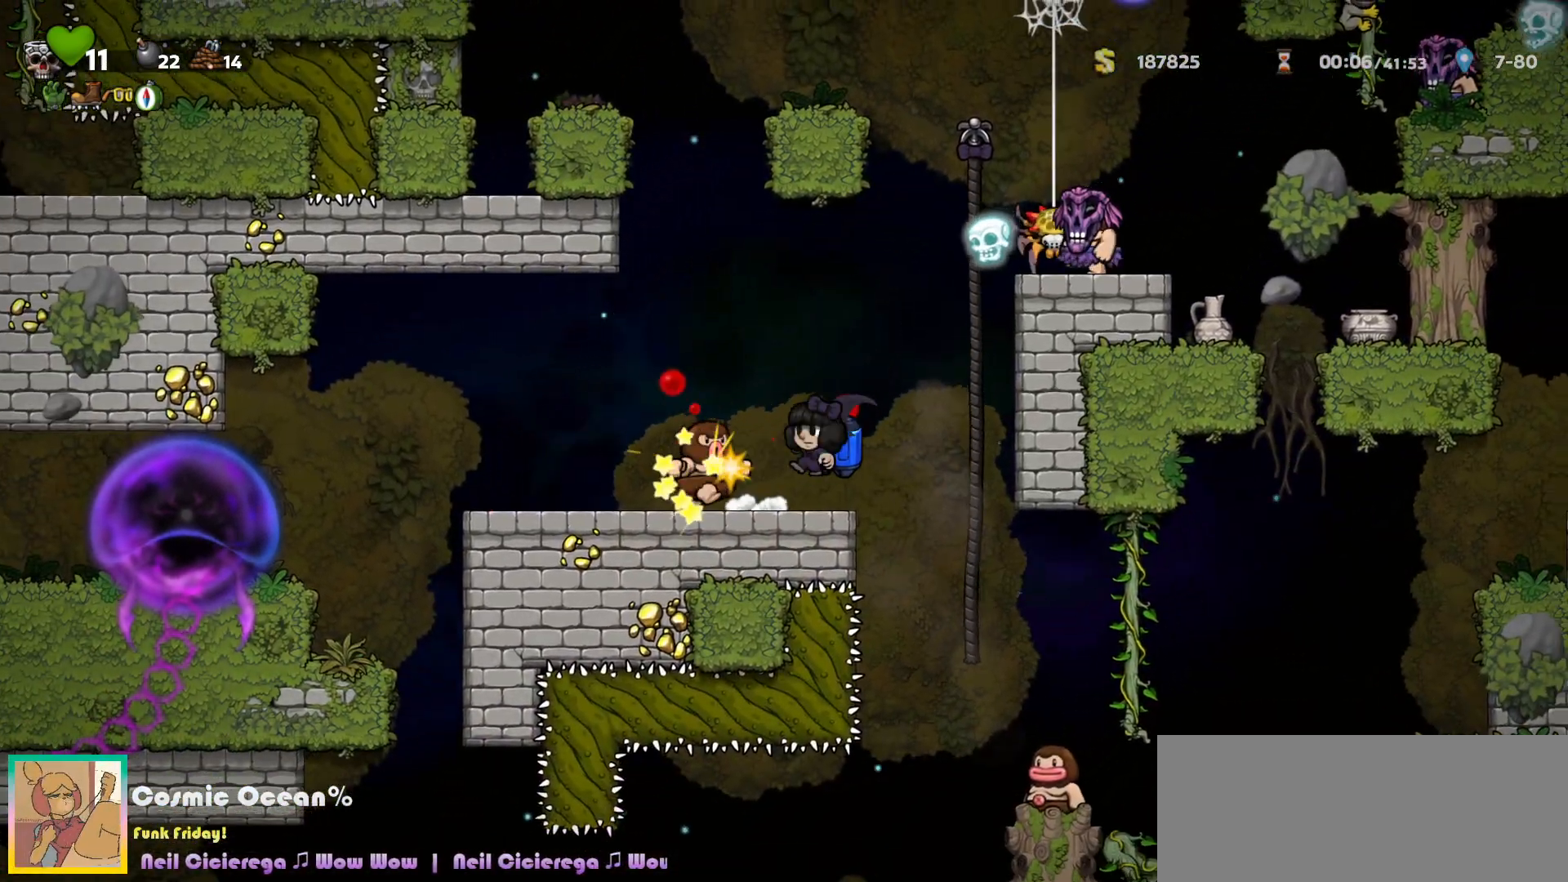
{"keys": ["left"], "events": [[150, "left", "down"], [267, "left", "up"], [400, "left", "down"]]}
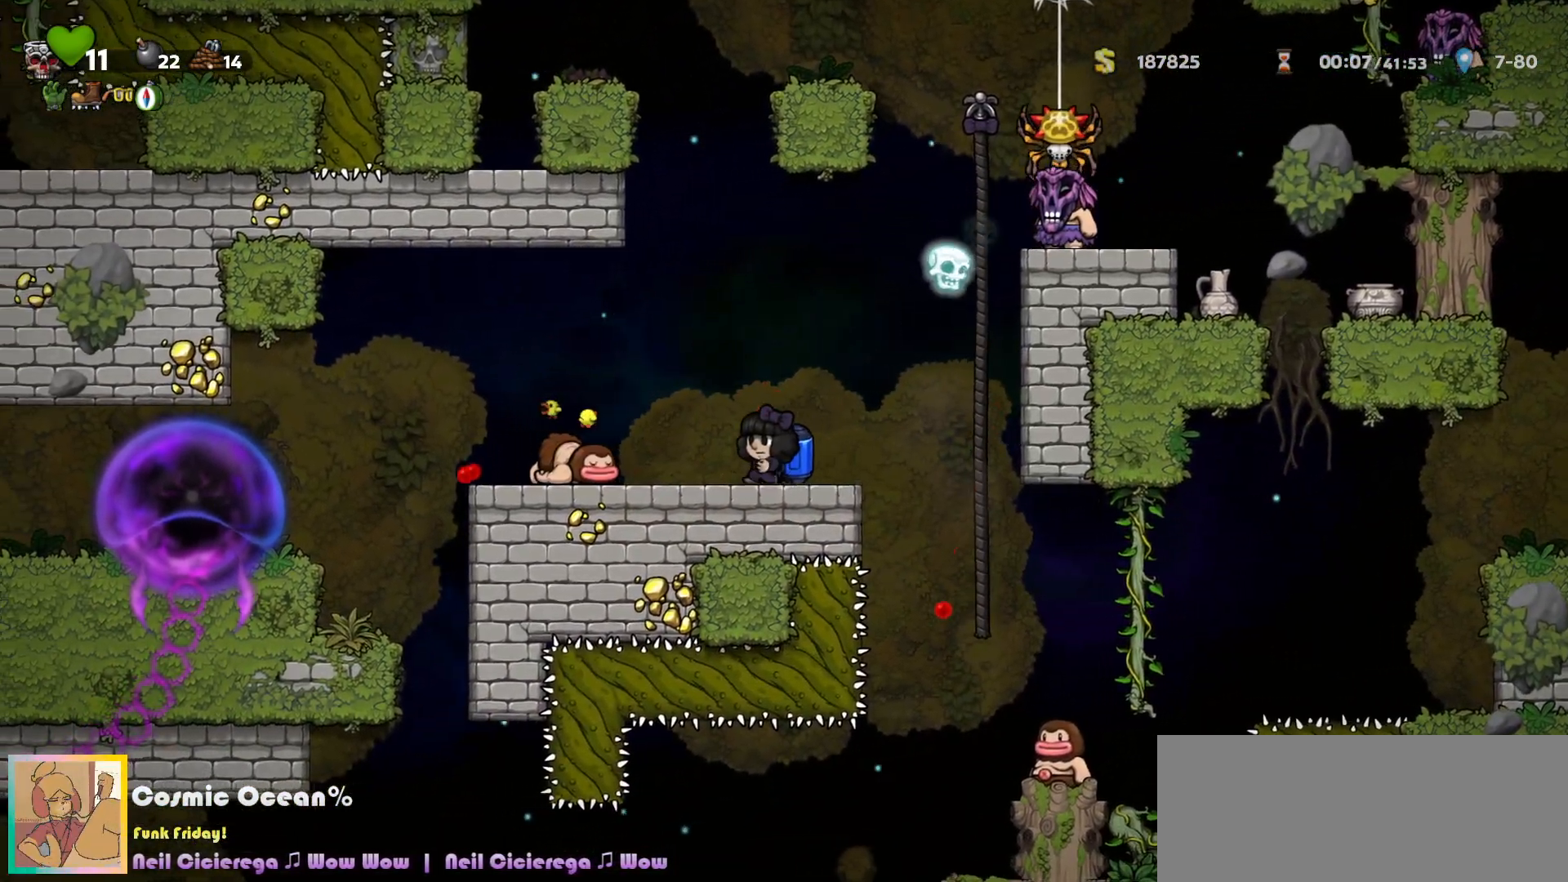
{"keys": ["a", "c", "right", "up"], "events": [[283, "down", "down"], [300, "a", "down"], [333, "c", "down"], [350, "left", "up"], [350, "right", "down"], [383, "a", "up"], [383, "down", "up"], [417, "c", "up"], [467, "up", "down"], [483, "a", "down"], [483, "c", "down"]]}
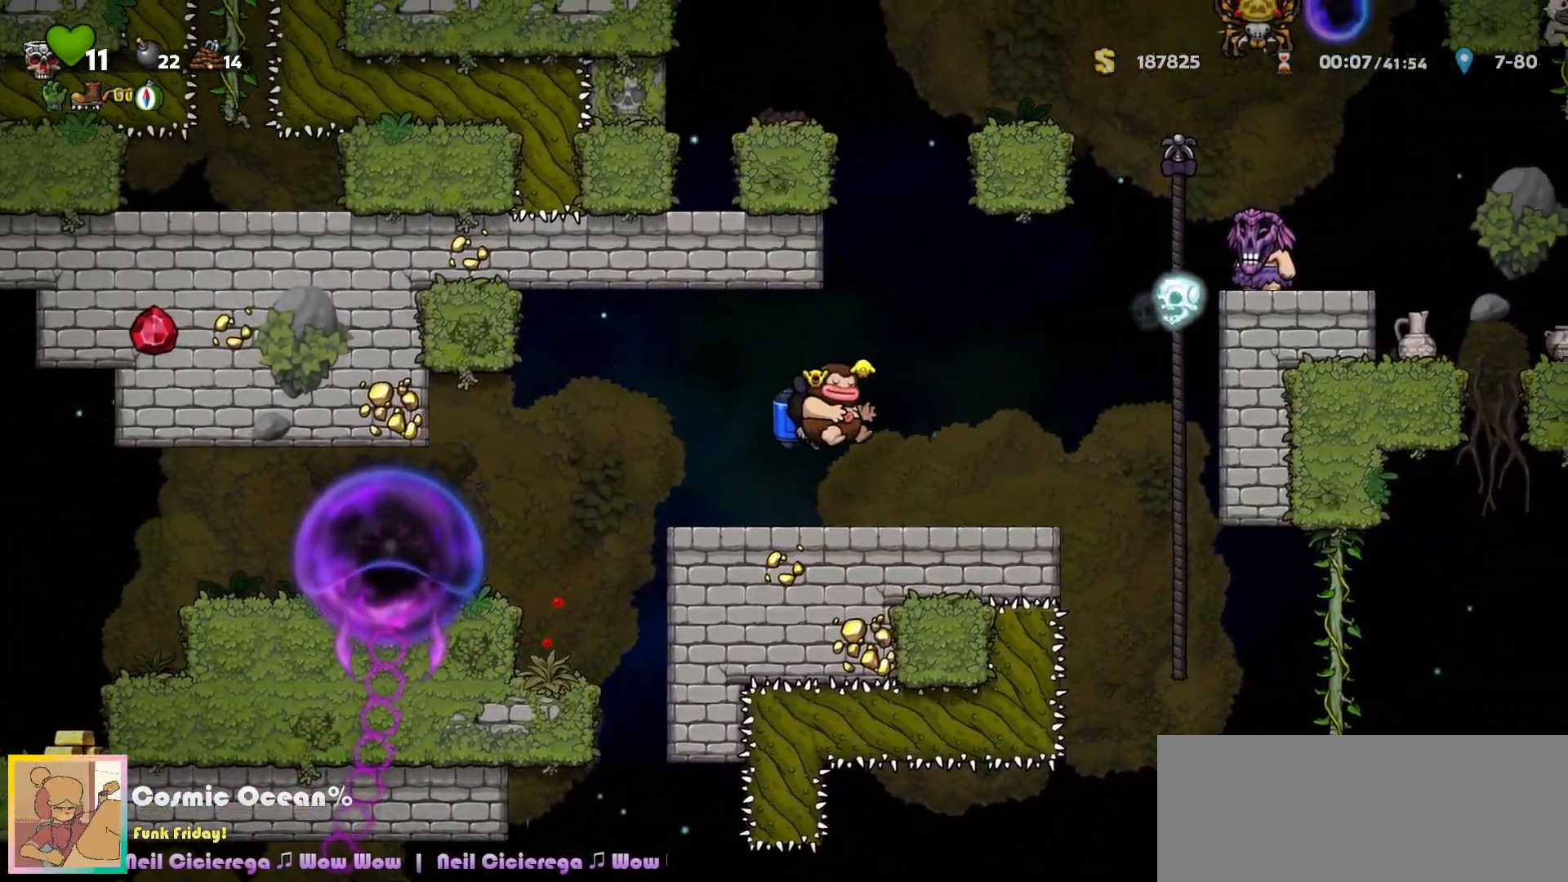
{"keys": [], "events": [[33, "c", "up"], [50, "a", "up"], [83, "right", "up"], [100, "up", "up"], [133, "left", "down"], [267, "left", "up"]]}
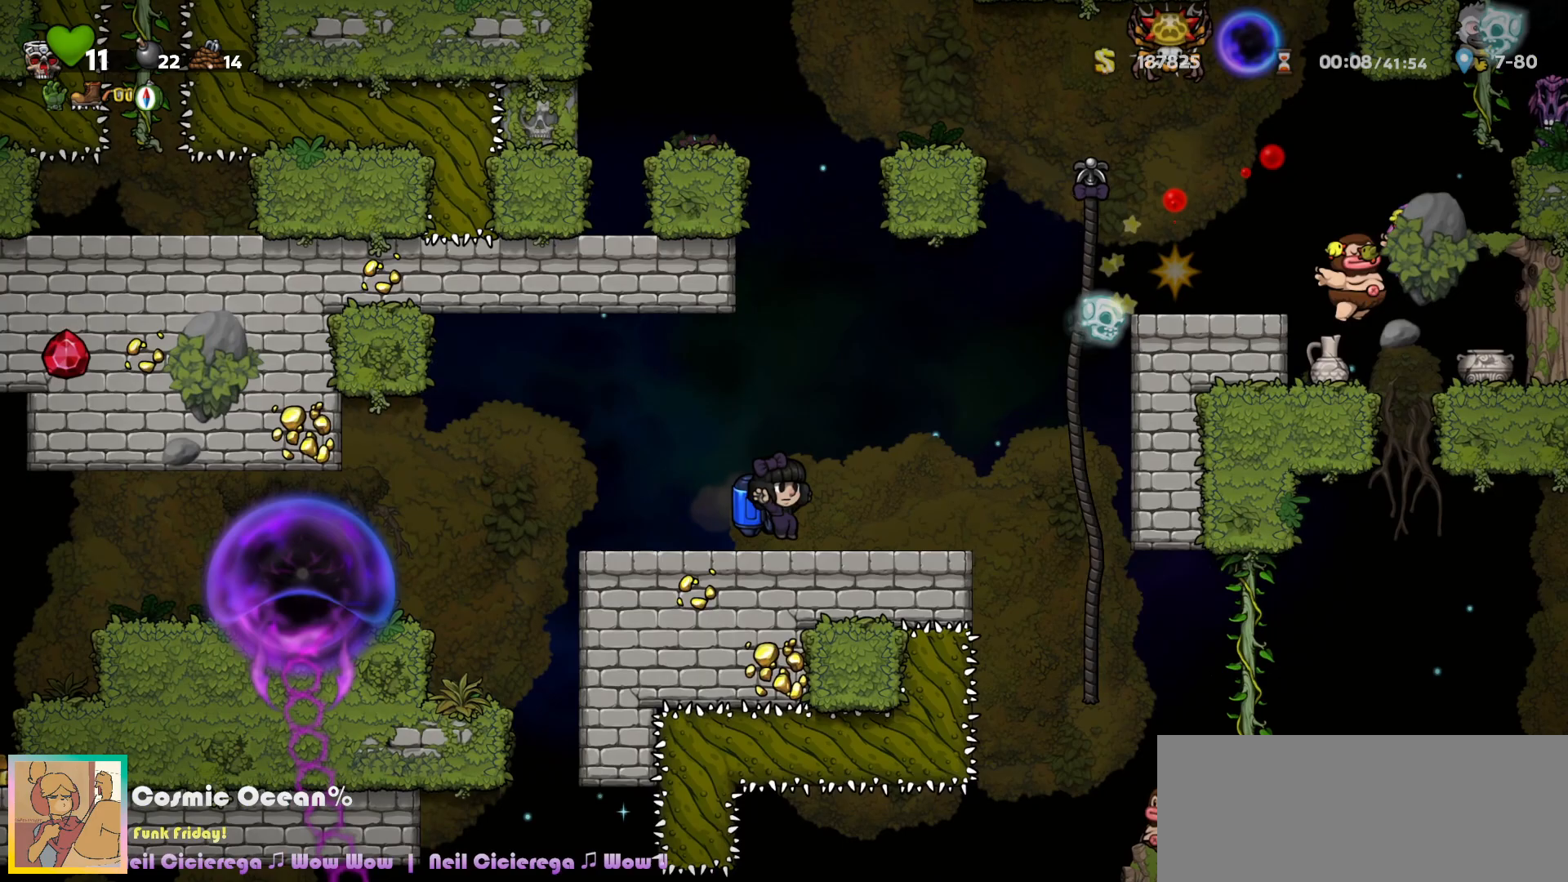
{"keys": ["c"], "events": [[233, "c", "down"], [250, "right", "down"], [317, "c", "up"], [367, "c", "down"], [417, "right", "up"]]}
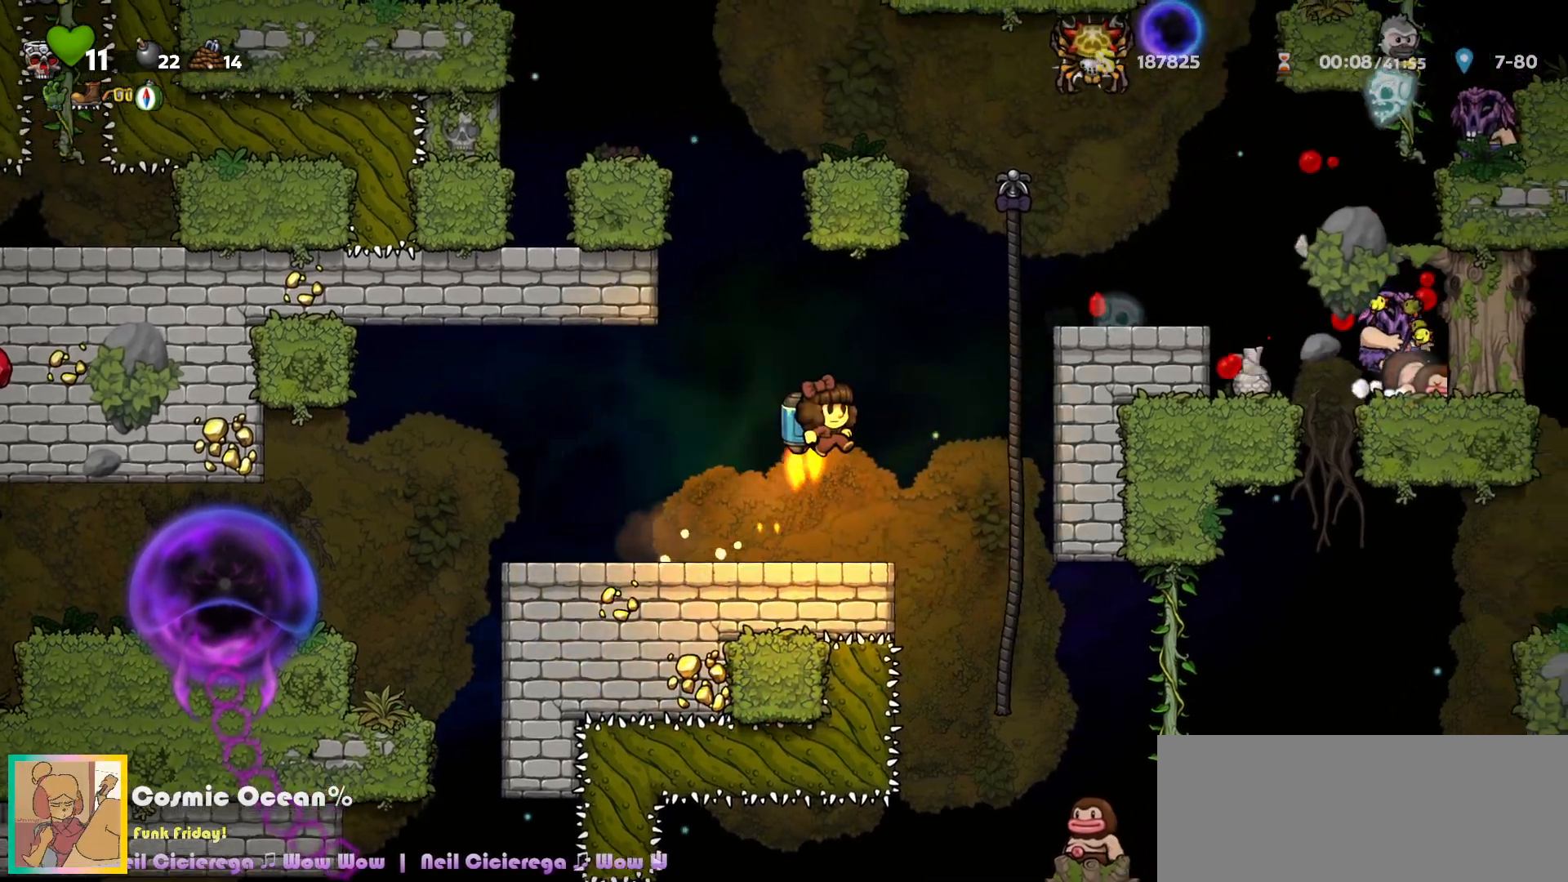
{"keys": [], "events": [[67, "right", "down"], [167, "c", "up"], [183, "right", "up"], [367, "c", "down"], [383, "c", "up"]]}
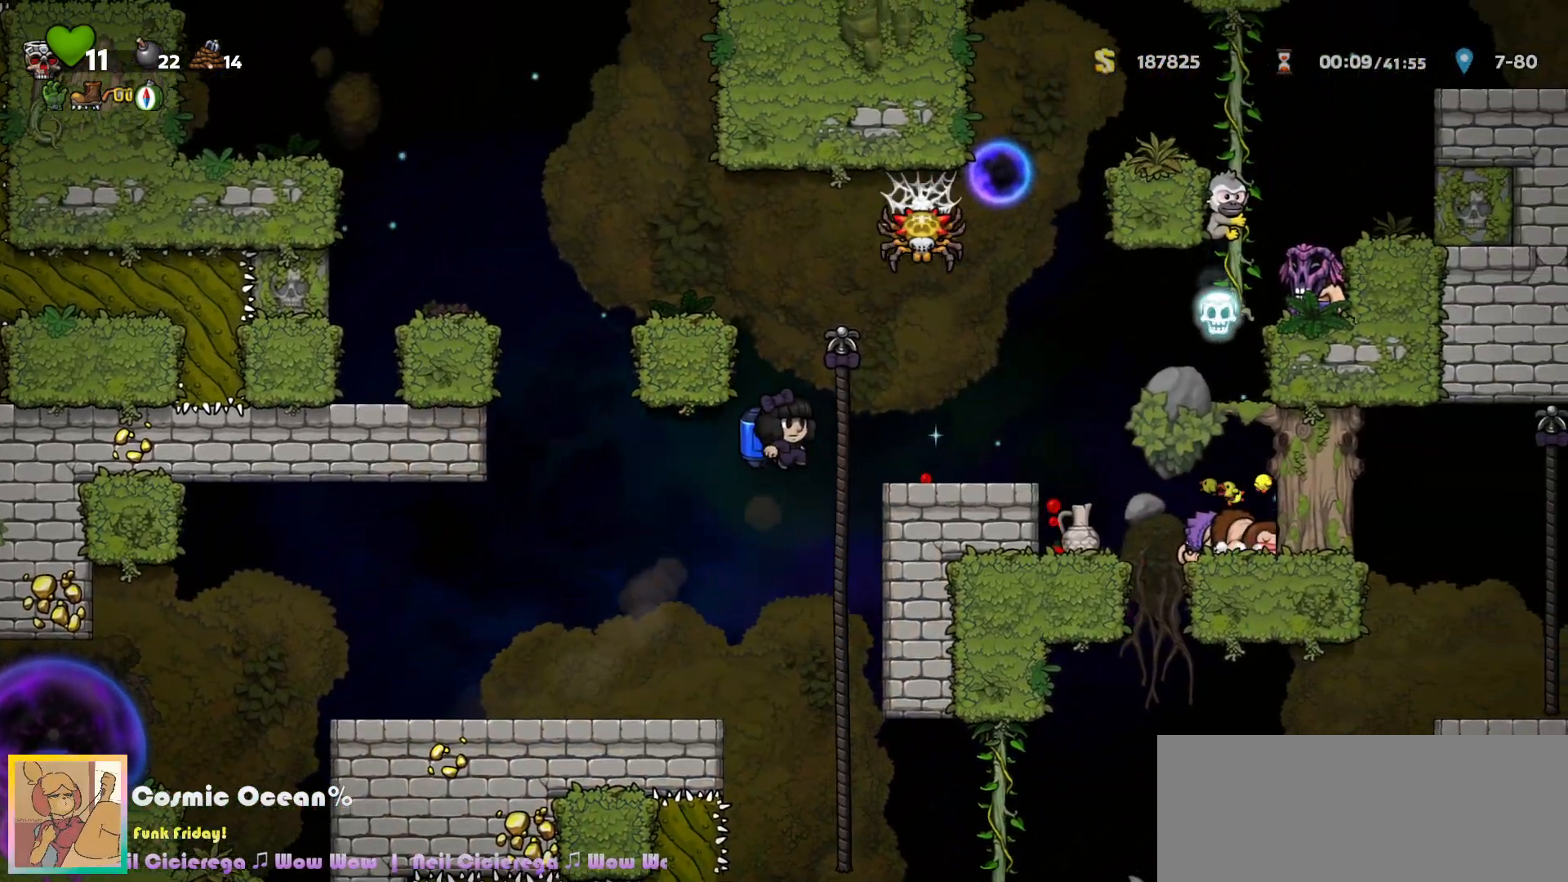
{"keys": [], "events": [[283, "c", "down"], [350, "c", "up"]]}